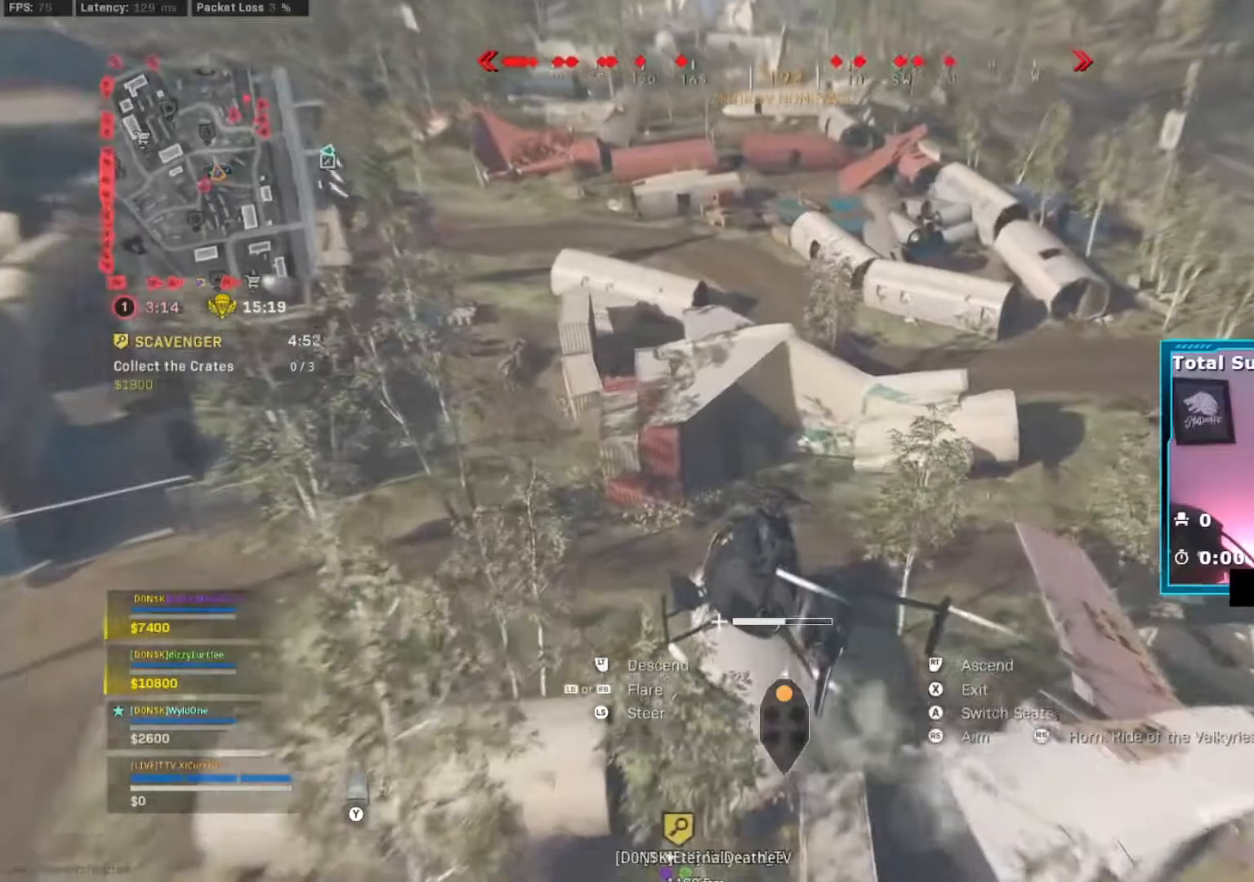
Gameplay with a controller (Xbox layout); each line is a JSON object with the inputs held at the frame after it. "events" lists button and stick changes between this image and that frame as [ms after this image, input, new state], when the widget could be followed in between. Not read: L3.
{"buttons": ["L2"], "left_stick": "center", "right_stick": "center"}
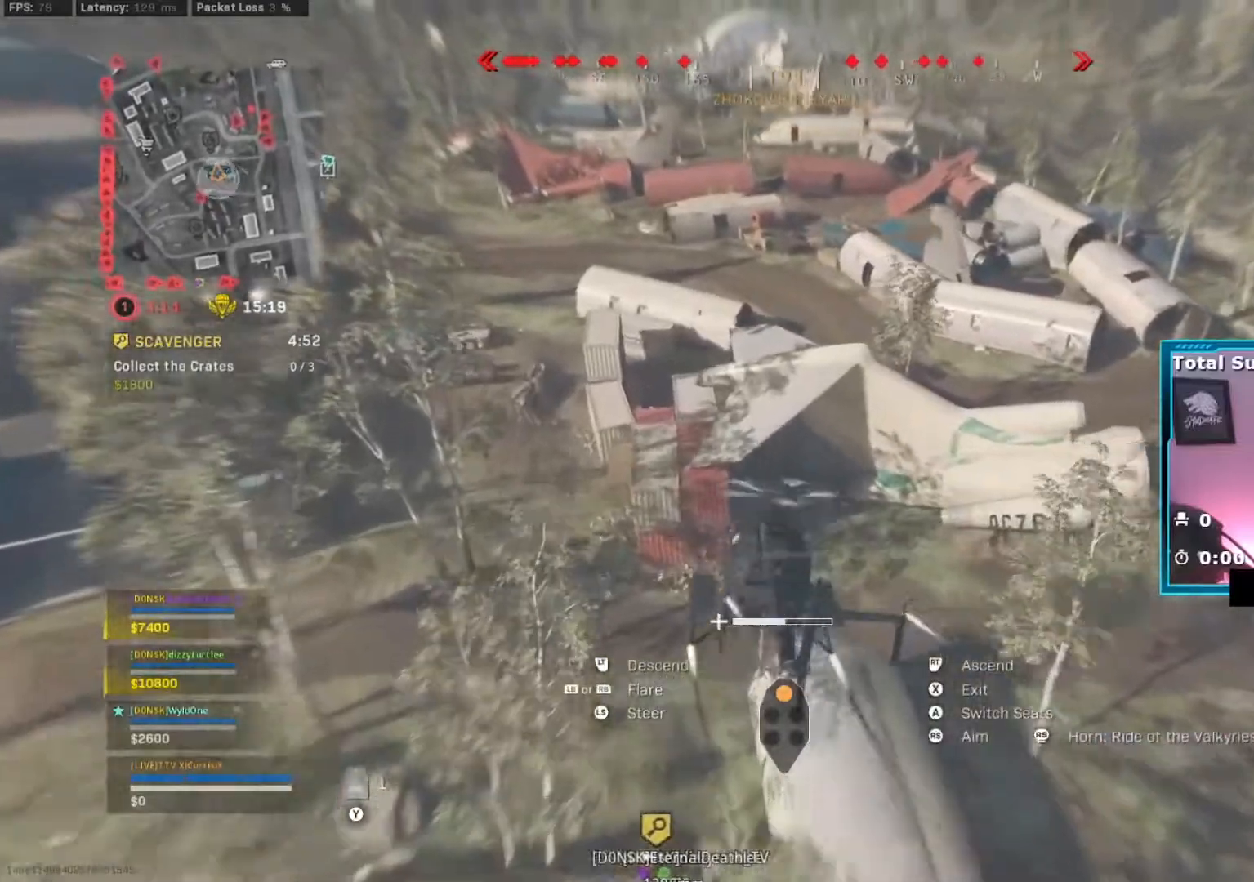
{"buttons": ["L2"], "left_stick": "right", "right_stick": "right", "events": [[100, "left_stick", "down-left"], [384, "left_stick", "right"], [384, "right_stick", "right"]]}
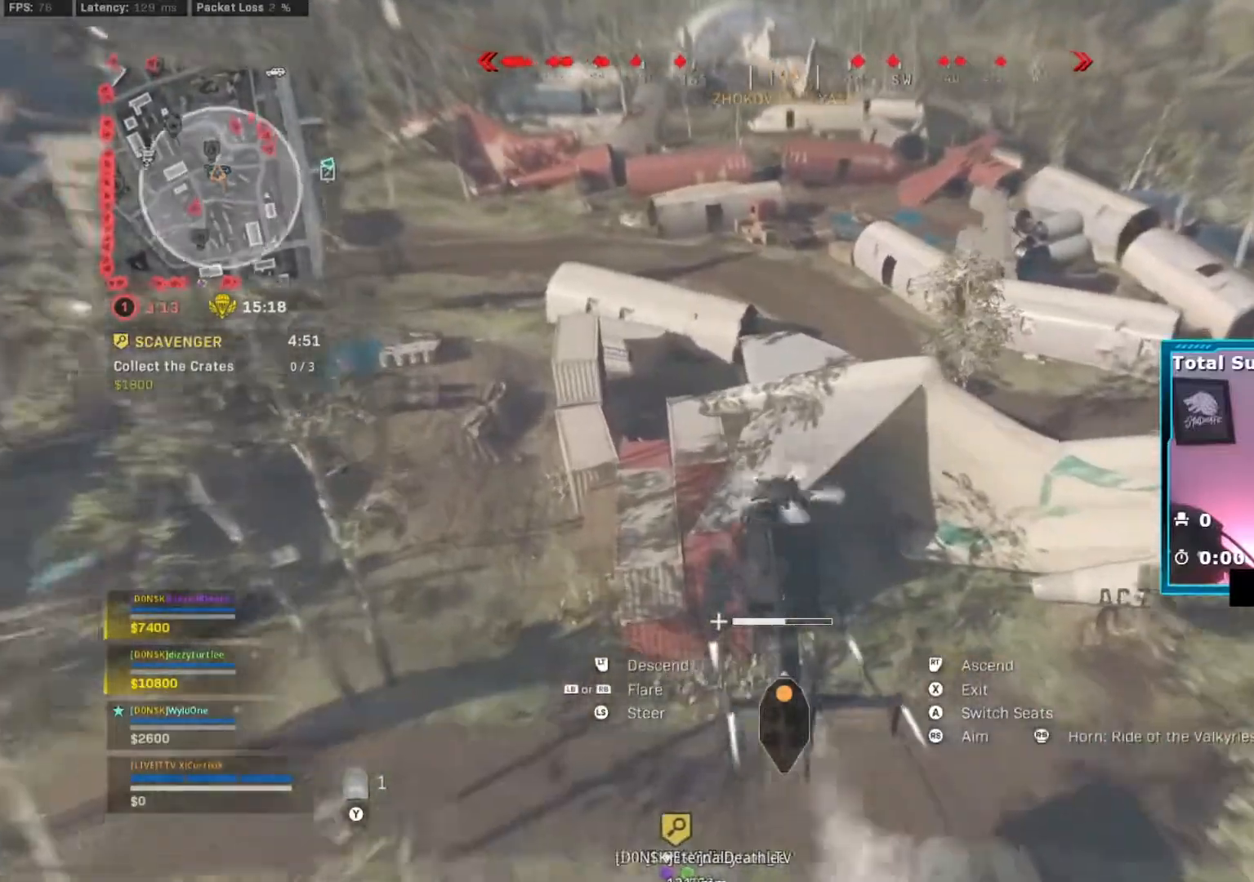
{"buttons": ["R2"], "left_stick": "up-left", "right_stick": "center", "events": [[101, "L2", "up"], [101, "R2", "down"], [167, "left_stick", "up-left"], [301, "right_stick", "center"]]}
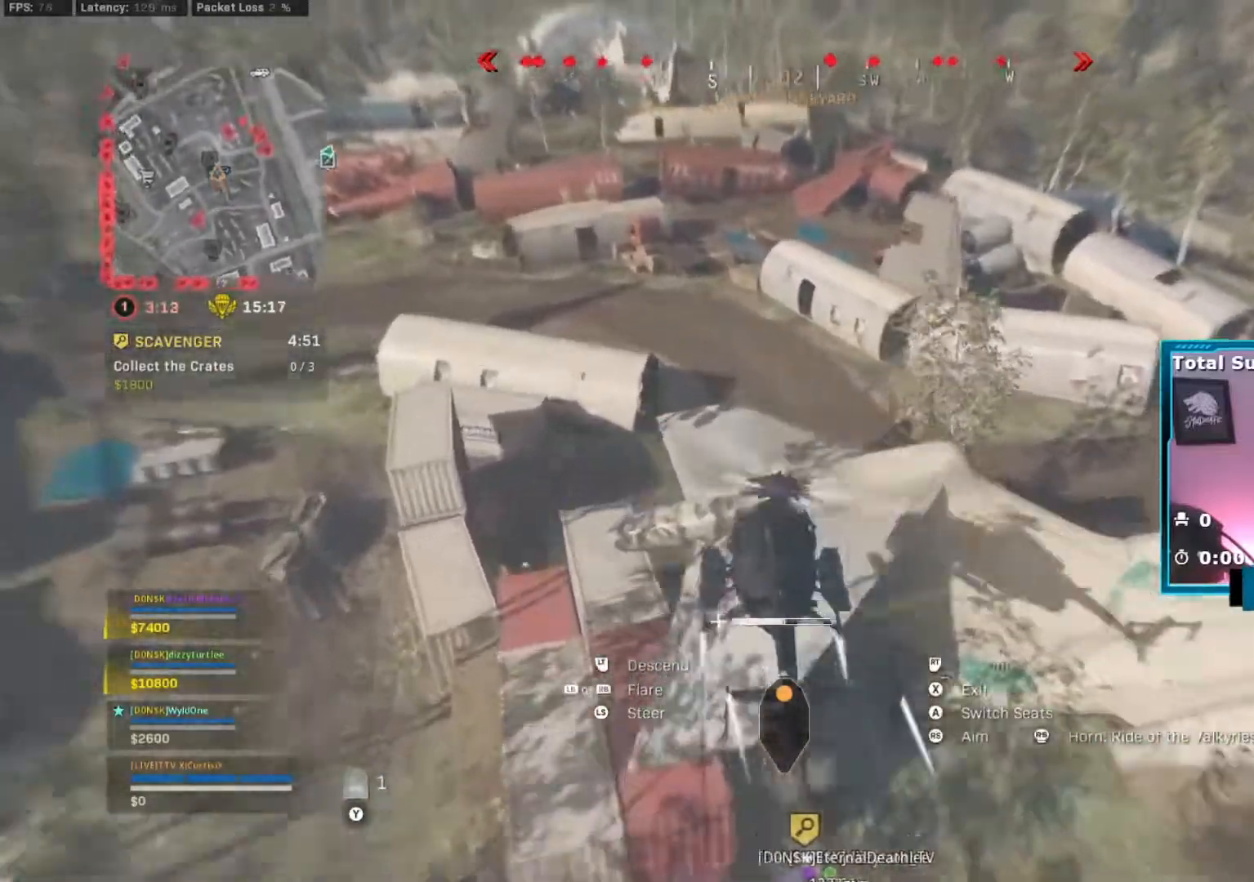
{"buttons": ["L2"], "left_stick": "up-left", "right_stick": "center", "events": [[117, "R2", "up"], [284, "L2", "down"]]}
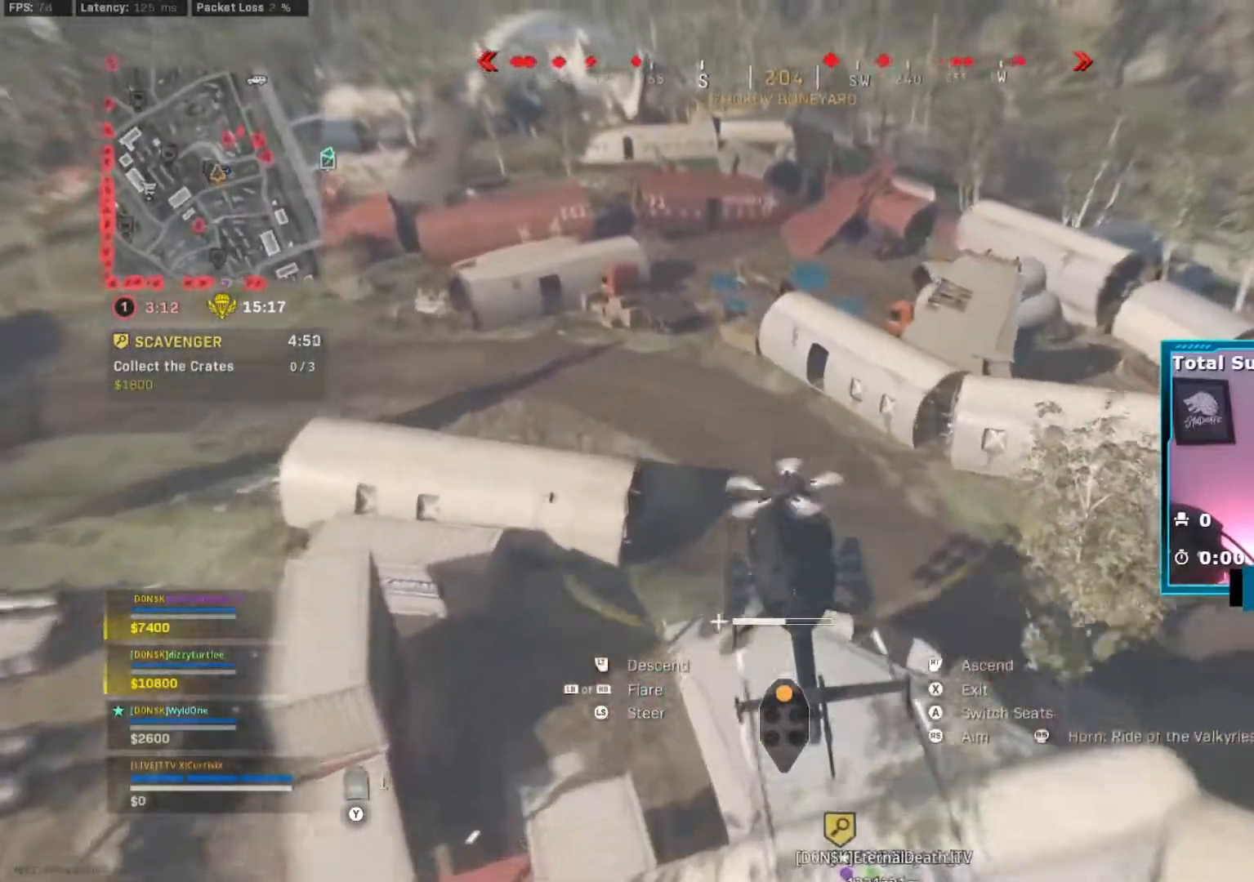
{"buttons": ["L2"], "left_stick": "right", "right_stick": "right", "events": [[167, "right_stick", "right"], [451, "left_stick", "right"]]}
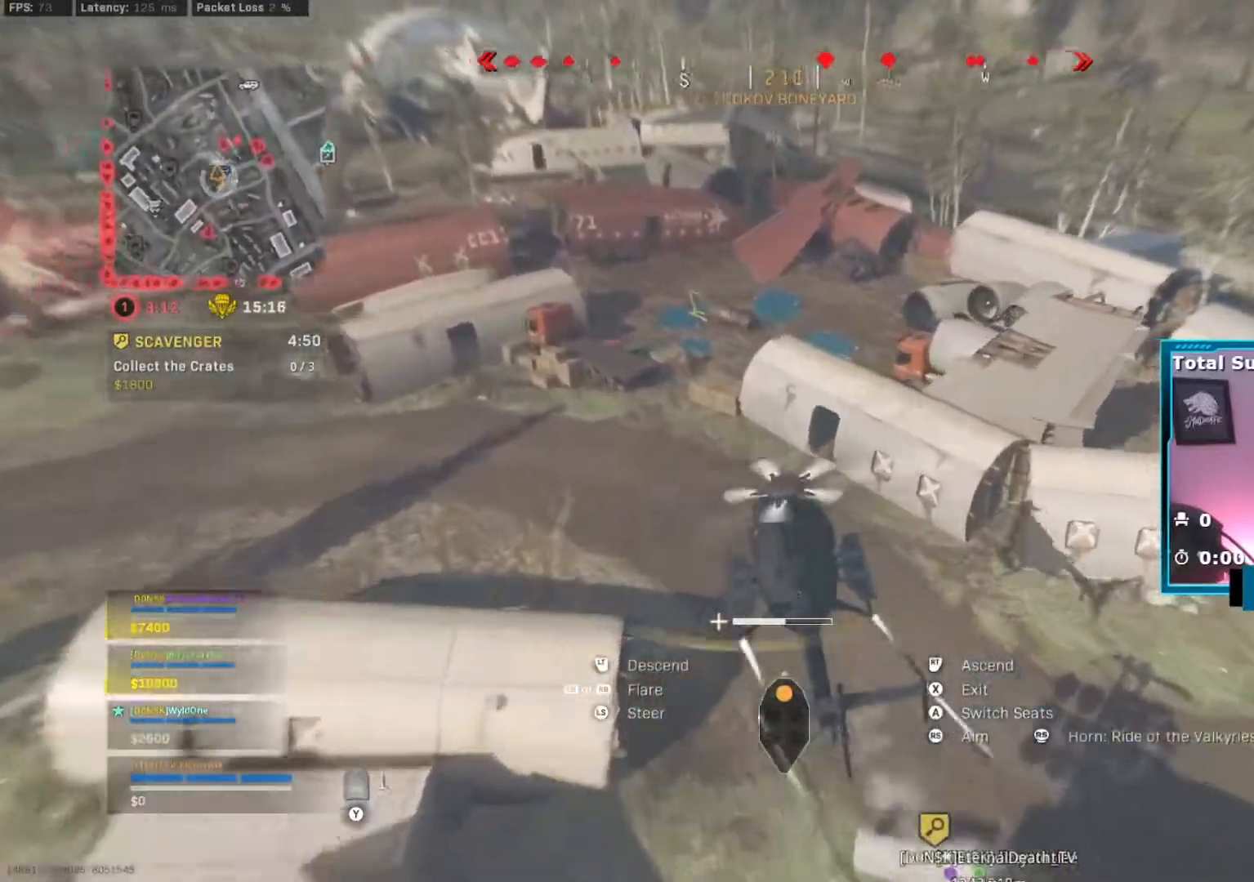
{"buttons": [], "left_stick": "right", "right_stick": "center", "events": [[401, "right_stick", "center"], [467, "L2", "up"]]}
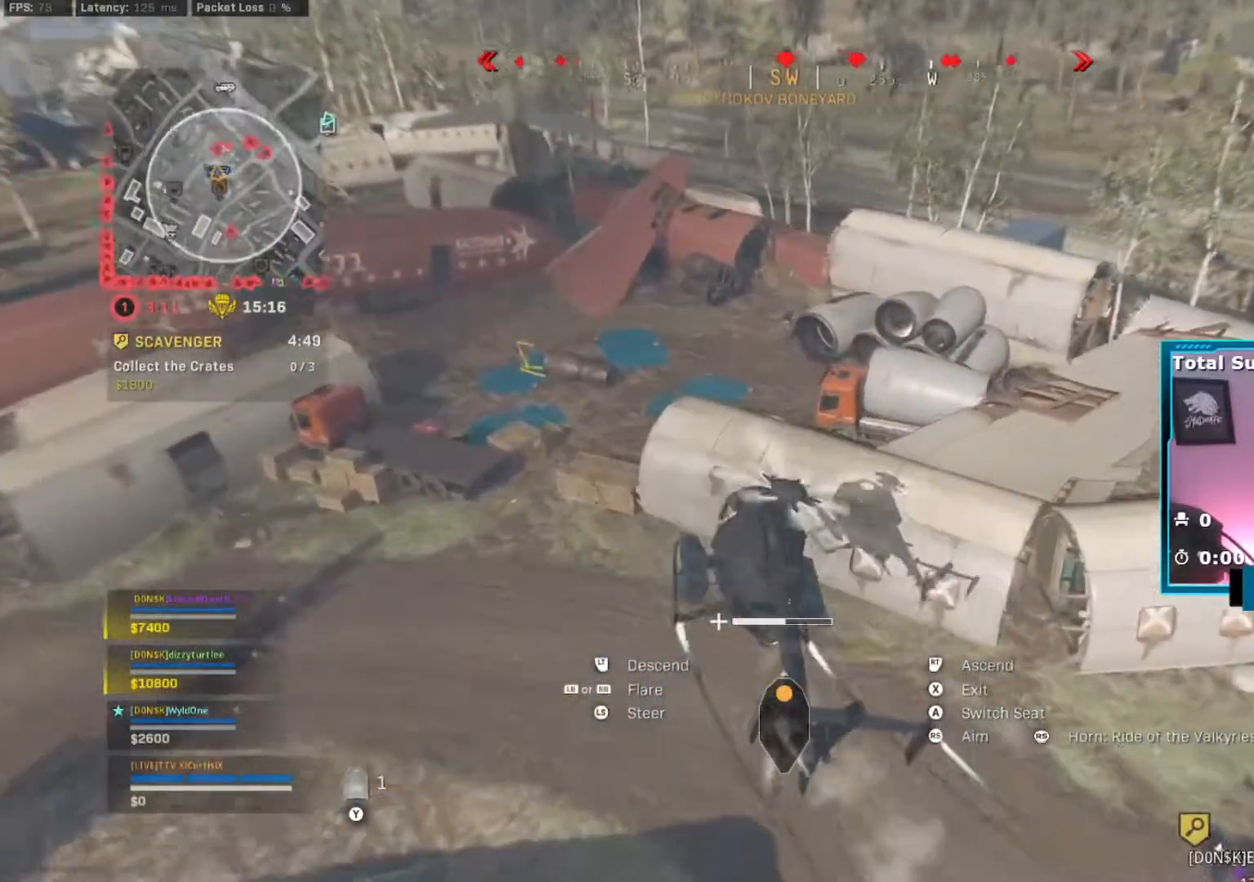
{"buttons": ["R2"], "left_stick": "down-right", "right_stick": "right", "events": [[16, "left_stick", "up-right"], [67, "L2", "down"], [217, "L2", "up"], [250, "left_stick", "right"], [367, "left_stick", "down-right"], [417, "R2", "down"], [434, "right_stick", "right"]]}
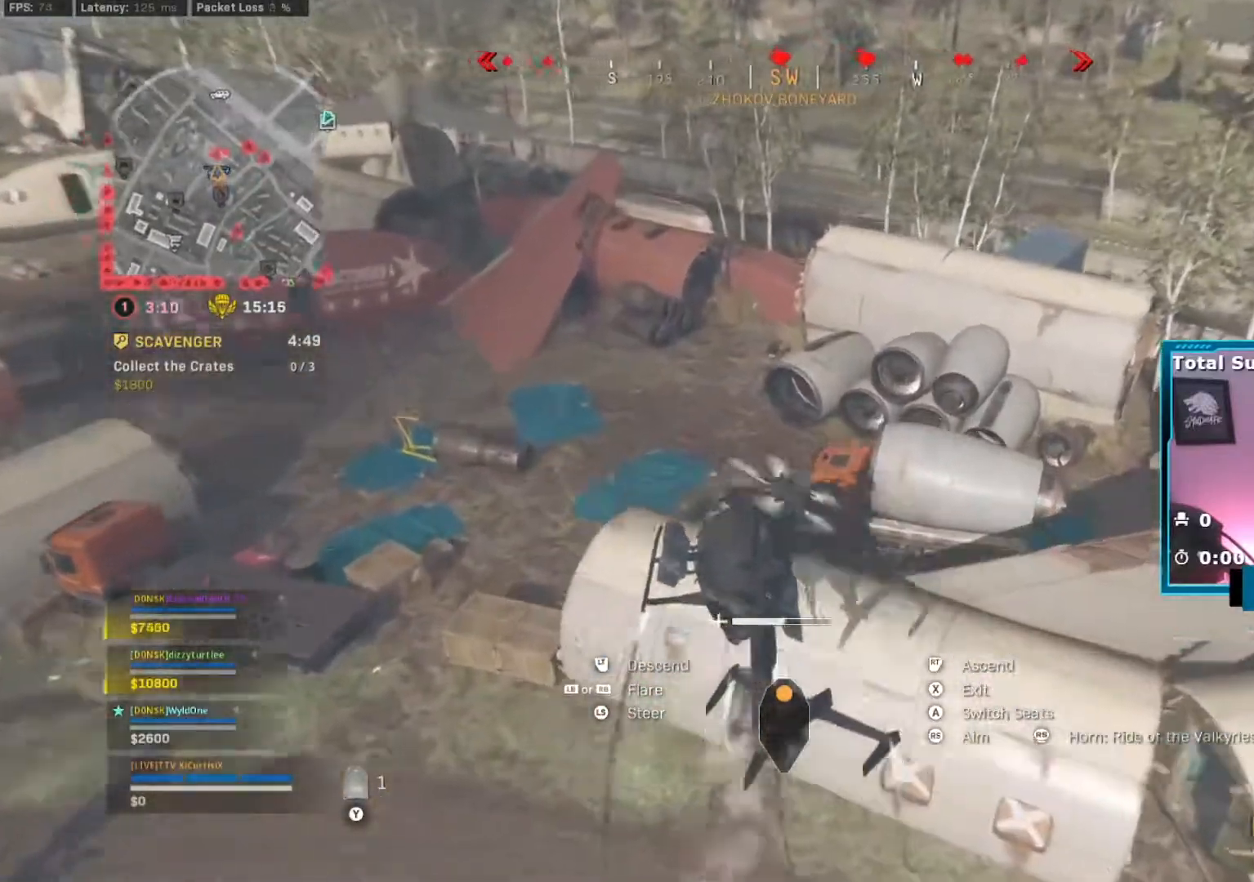
{"buttons": [], "left_stick": "center", "right_stick": "center", "events": [[84, "right_stick", "center"], [234, "R2", "up"], [251, "L2", "down"], [484, "L2", "up"], [484, "left_stick", "center"]]}
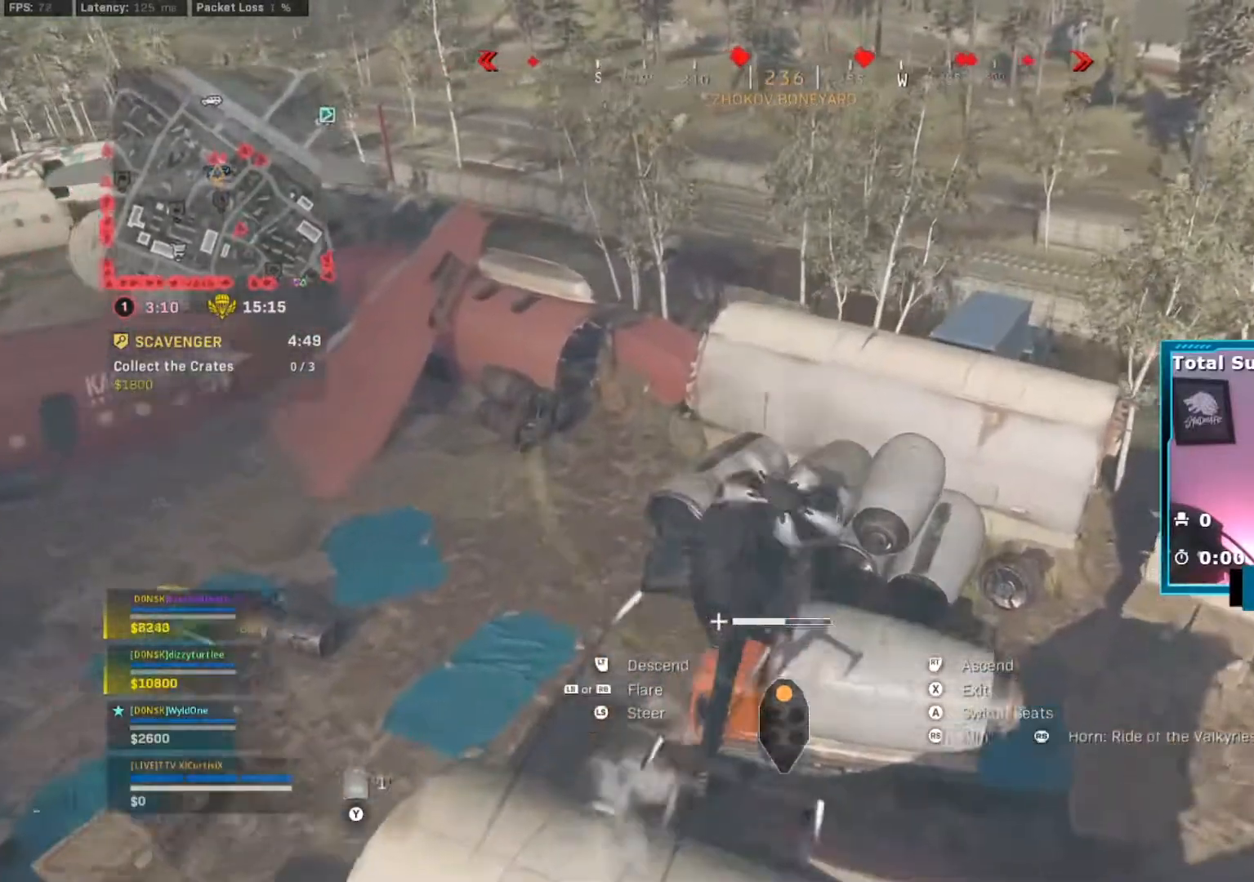
{"buttons": ["L2"], "left_stick": "left", "right_stick": "left"}
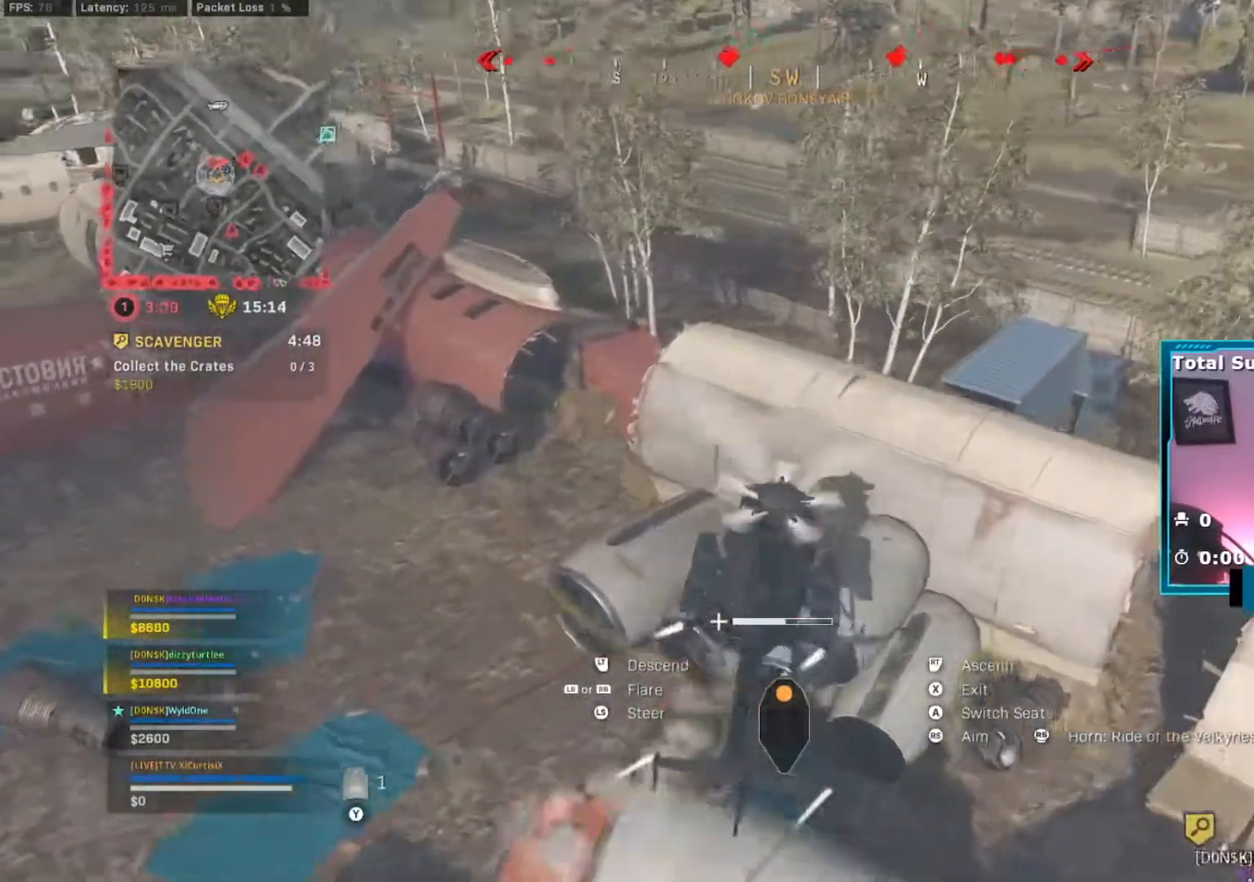
{"buttons": ["L2"], "left_stick": "center", "right_stick": "center", "events": [[150, "left_stick", "down-left"], [267, "left_stick", "center"], [451, "right_stick", "center"]]}
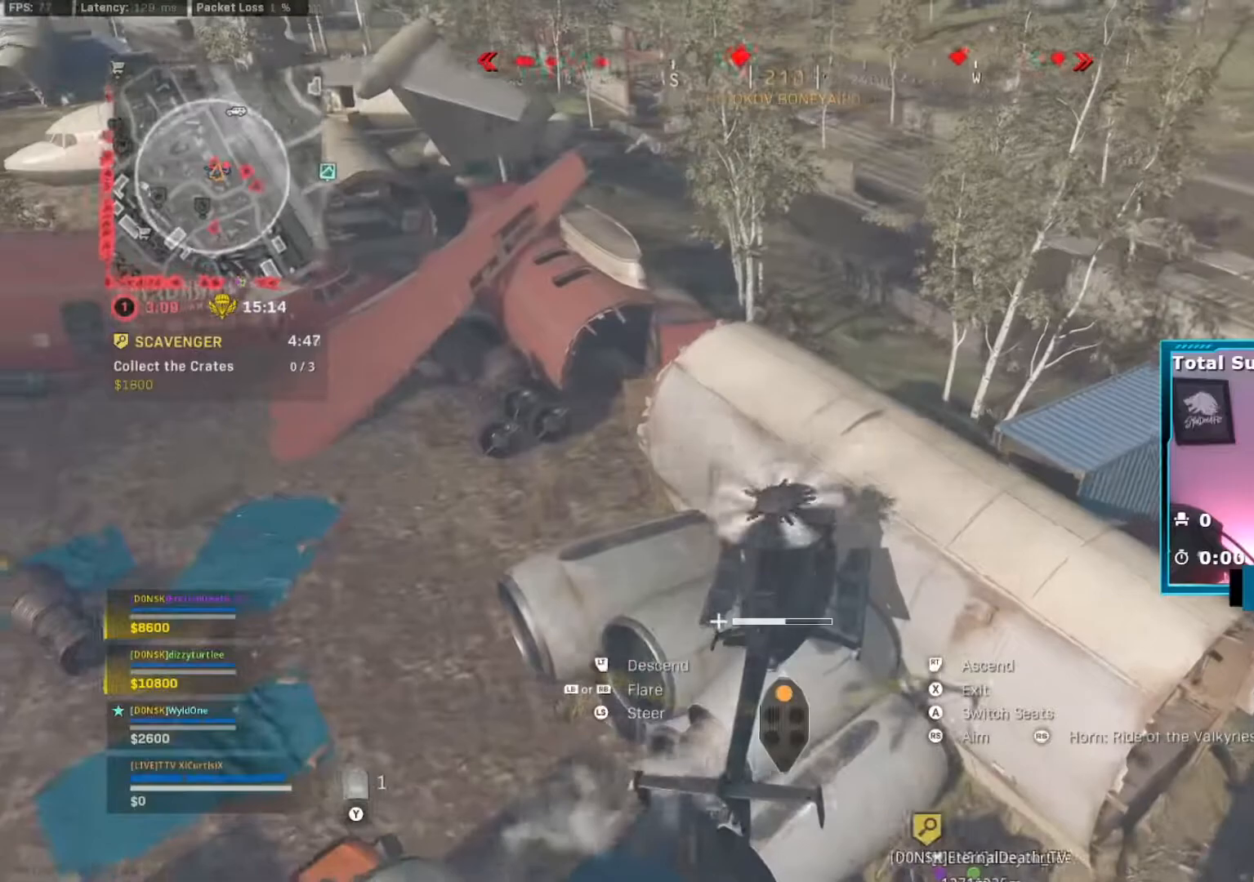
{"buttons": [], "left_stick": "up-left", "right_stick": "center", "events": [[133, "X", "down"], [200, "L2", "up"], [233, "X", "up"], [283, "left_stick", "up-left"], [350, "right_stick", "left"], [484, "right_stick", "center"]]}
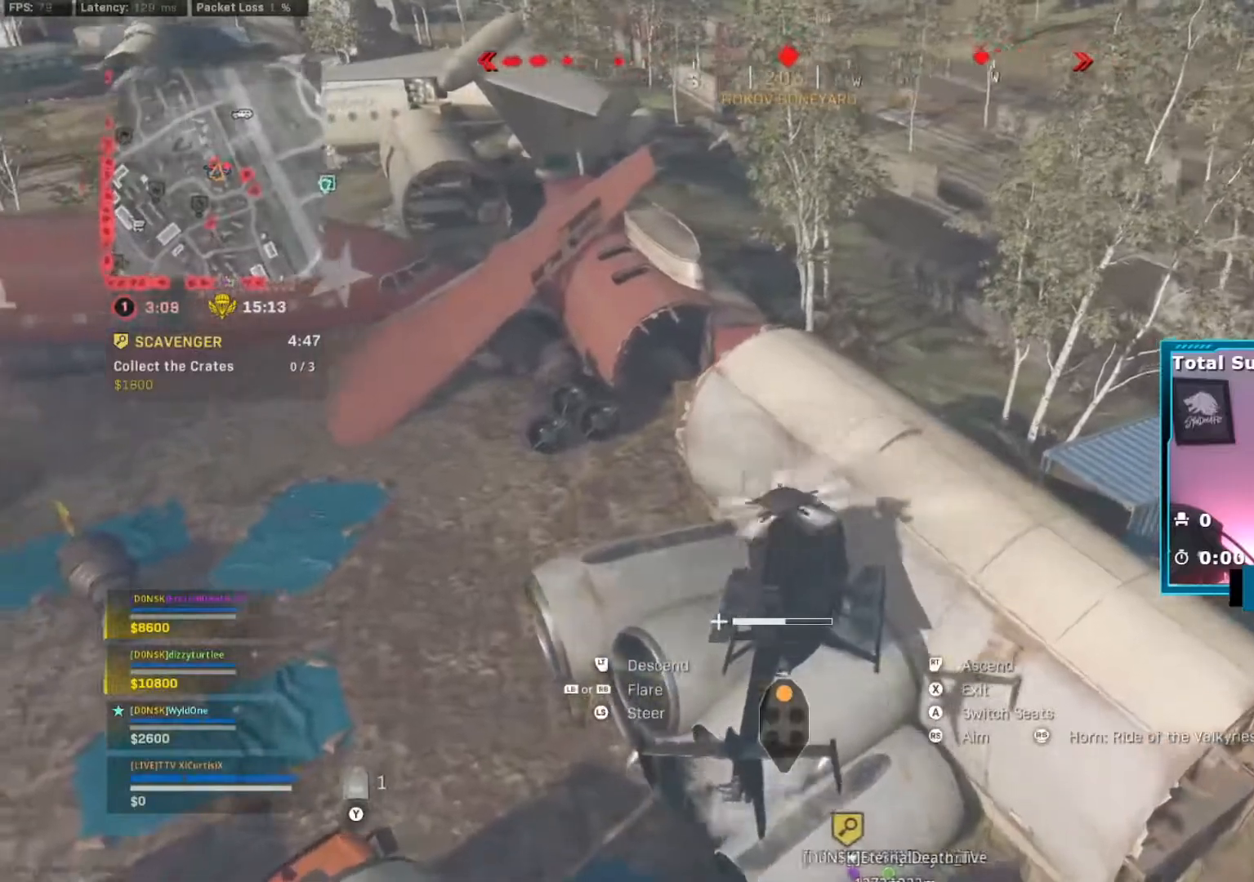
{"buttons": [], "left_stick": "up", "right_stick": "center", "events": [[117, "right_stick", "up-left"], [217, "right_stick", "center"], [301, "left_stick", "up"], [401, "right_stick", "right"], [467, "right_stick", "center"]]}
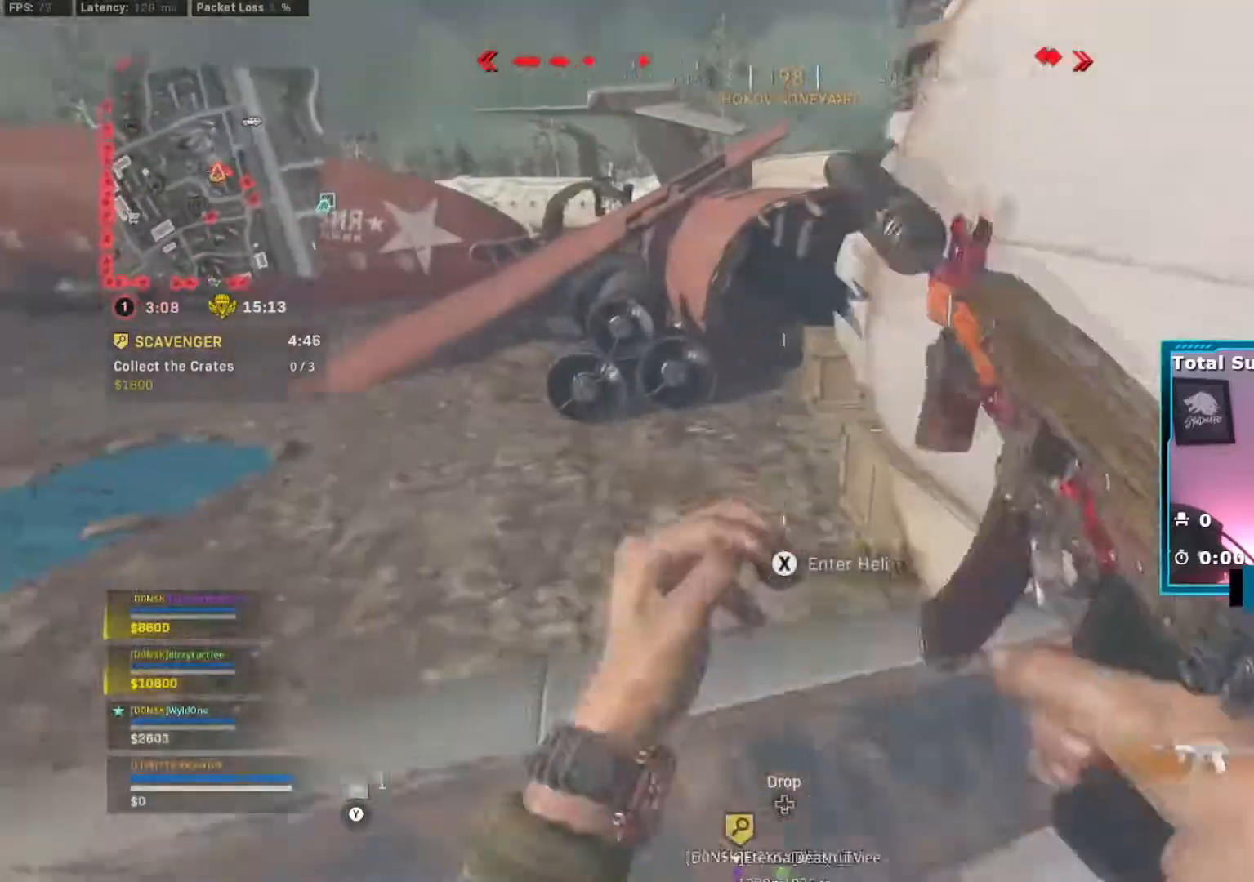
{"buttons": [], "left_stick": "up", "right_stick": "right", "events": [[183, "right_stick", "right"], [283, "A", "down"], [384, "A", "up"]]}
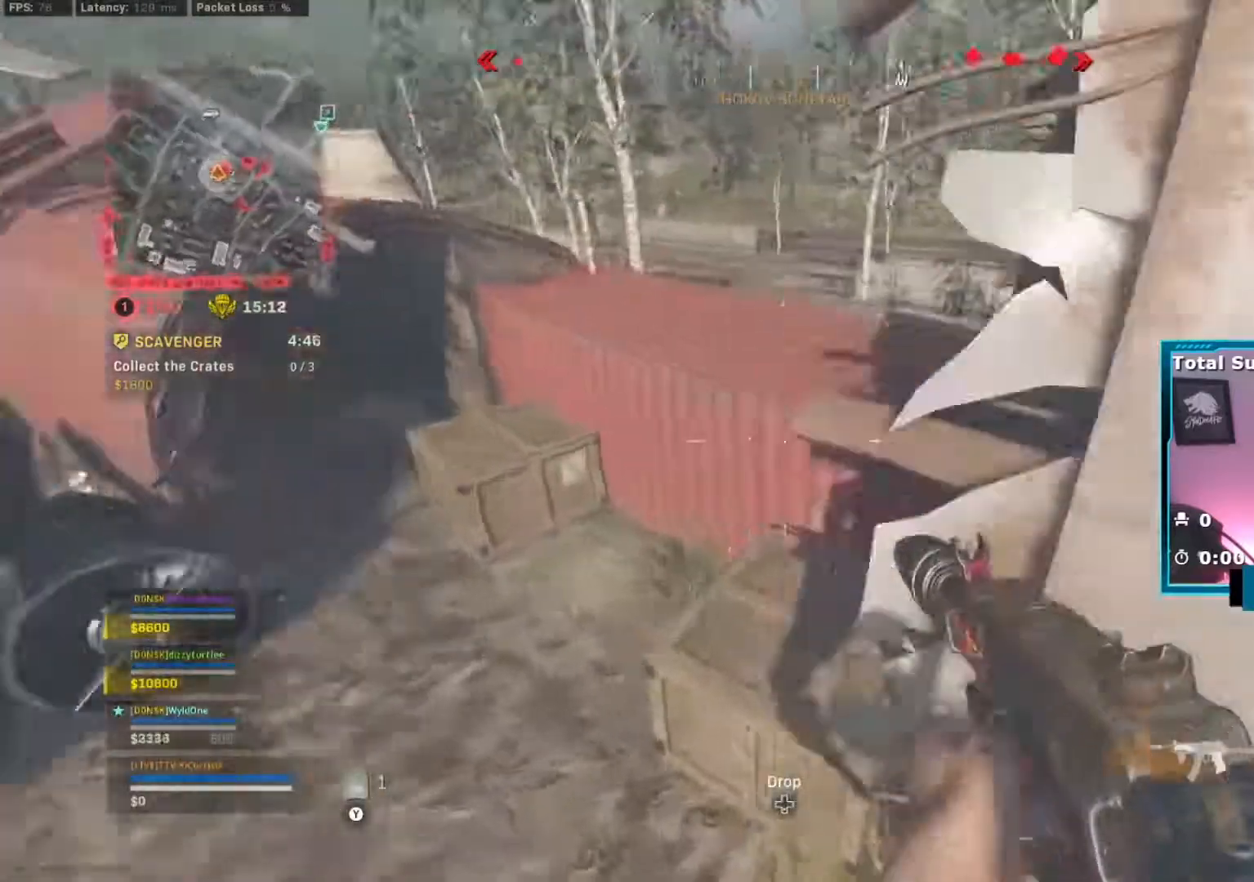
{"buttons": [], "left_stick": "up", "right_stick": "right", "events": []}
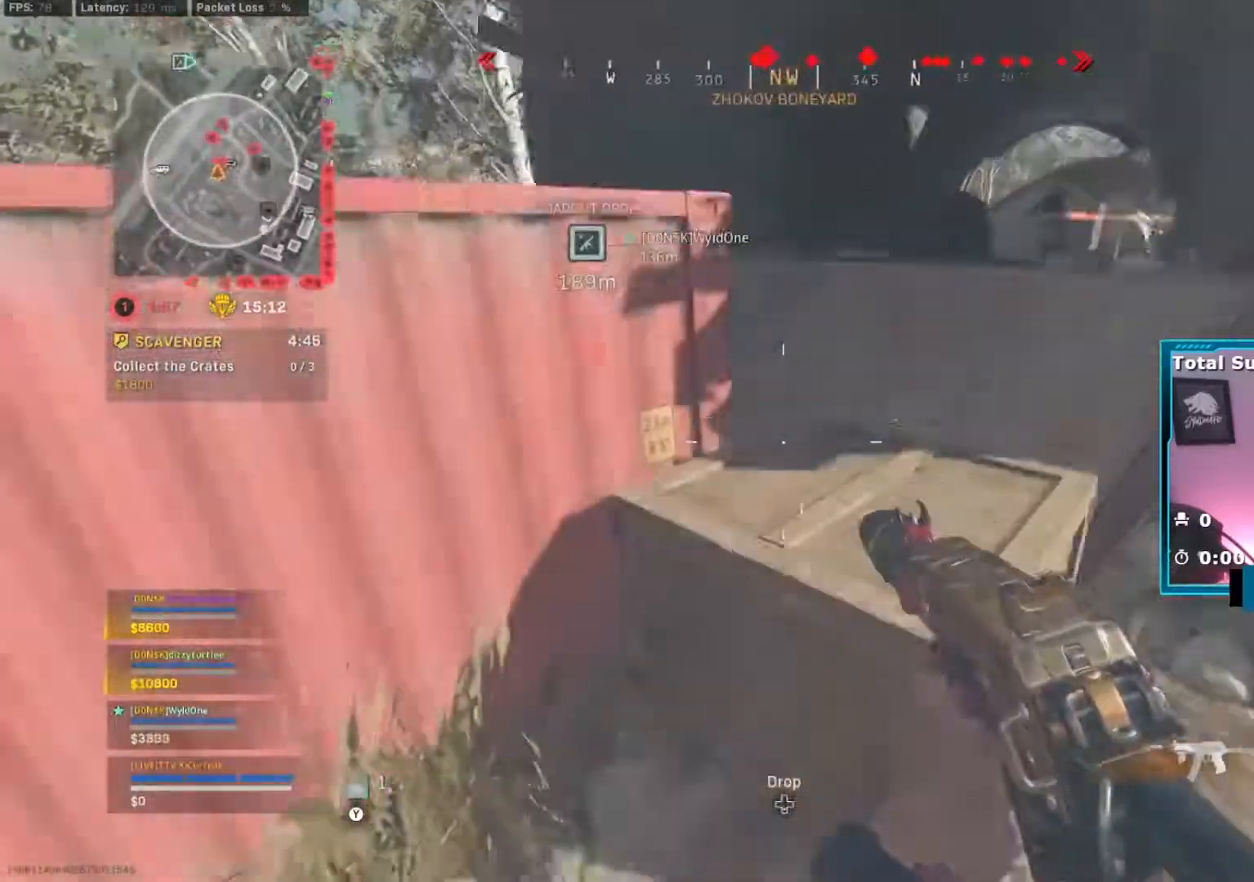
{"buttons": ["A"], "left_stick": "up", "right_stick": "center", "events": [[16, "right_stick", "up-right"], [350, "A", "down"], [350, "right_stick", "center"]]}
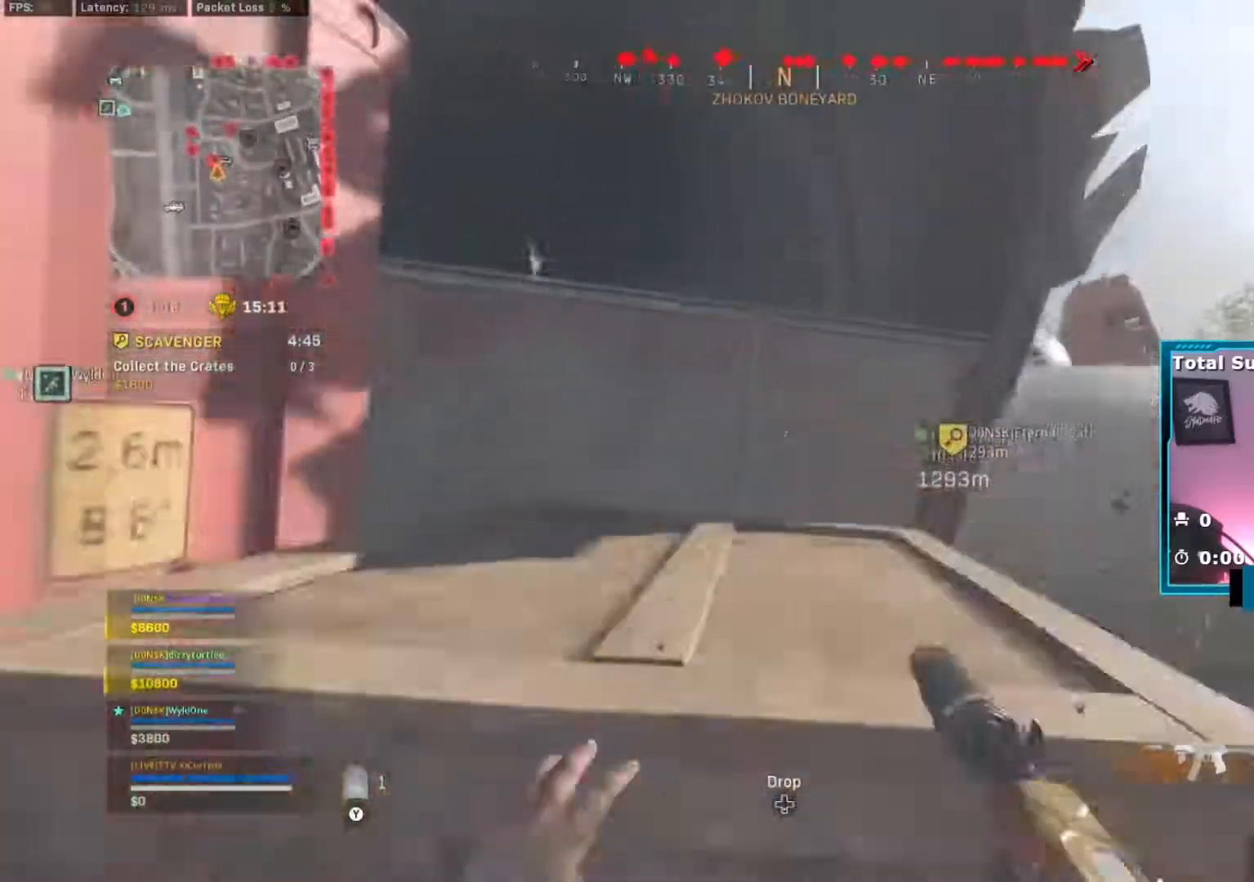
{"buttons": ["L2"], "left_stick": "up-left", "right_stick": "center", "events": [[84, "A", "up"], [134, "A", "down"], [217, "A", "up"], [267, "left_stick", "up-left"], [334, "L2", "down"]]}
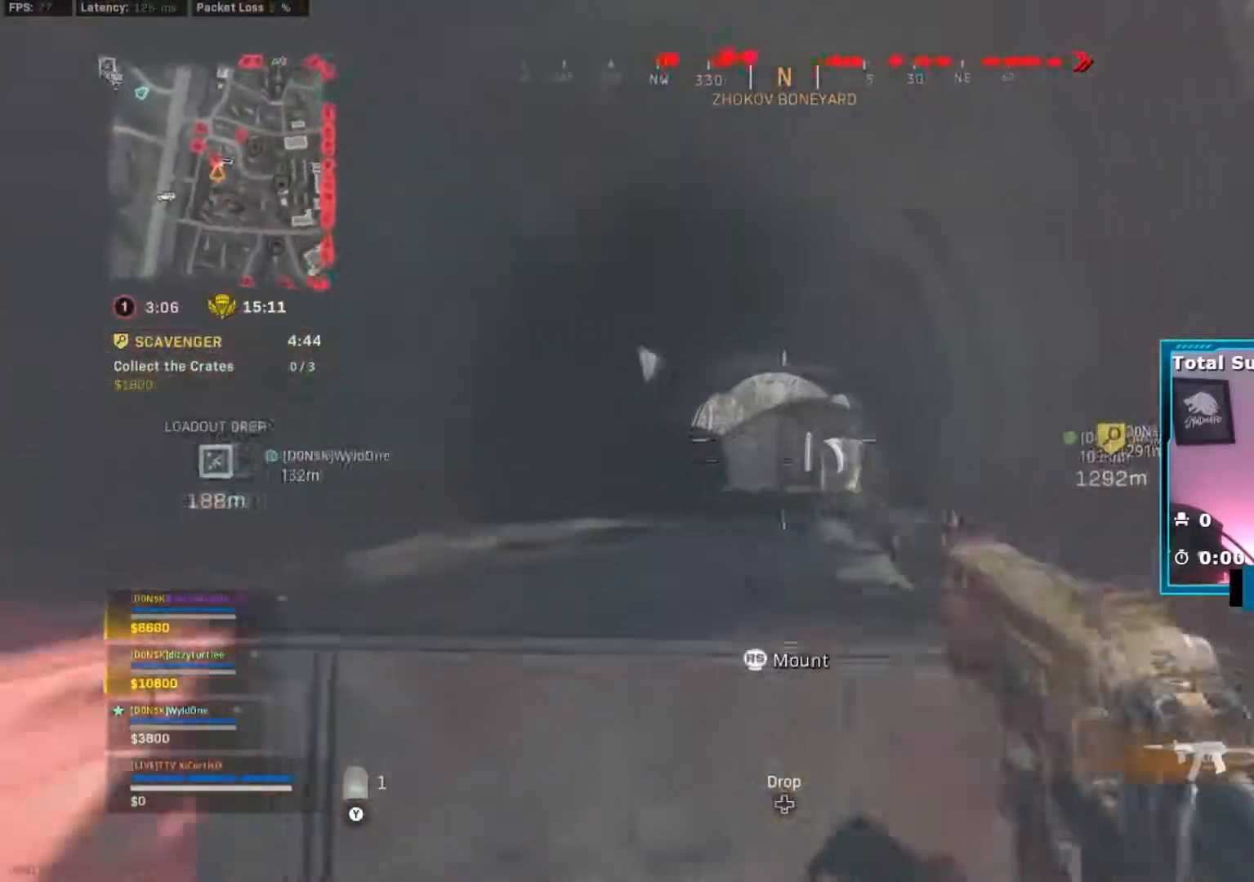
{"buttons": ["A"], "left_stick": "up", "right_stick": "center", "events": [[67, "left_stick", "up"], [200, "L2", "up"], [233, "right_stick", "down"], [300, "A", "down"], [350, "right_stick", "center"], [384, "A", "up"], [450, "A", "down"]]}
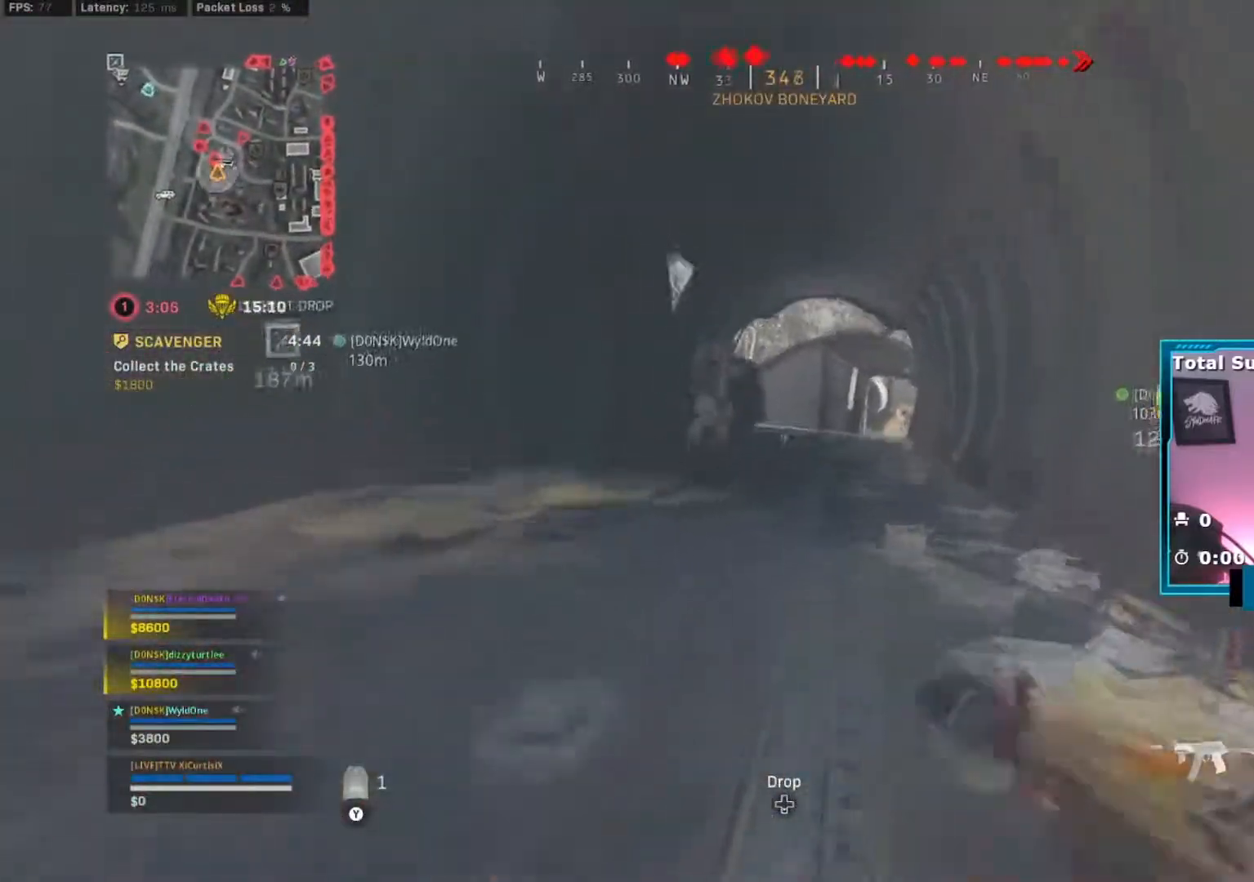
{"buttons": ["L2", "R2"], "left_stick": "left", "right_stick": "left"}
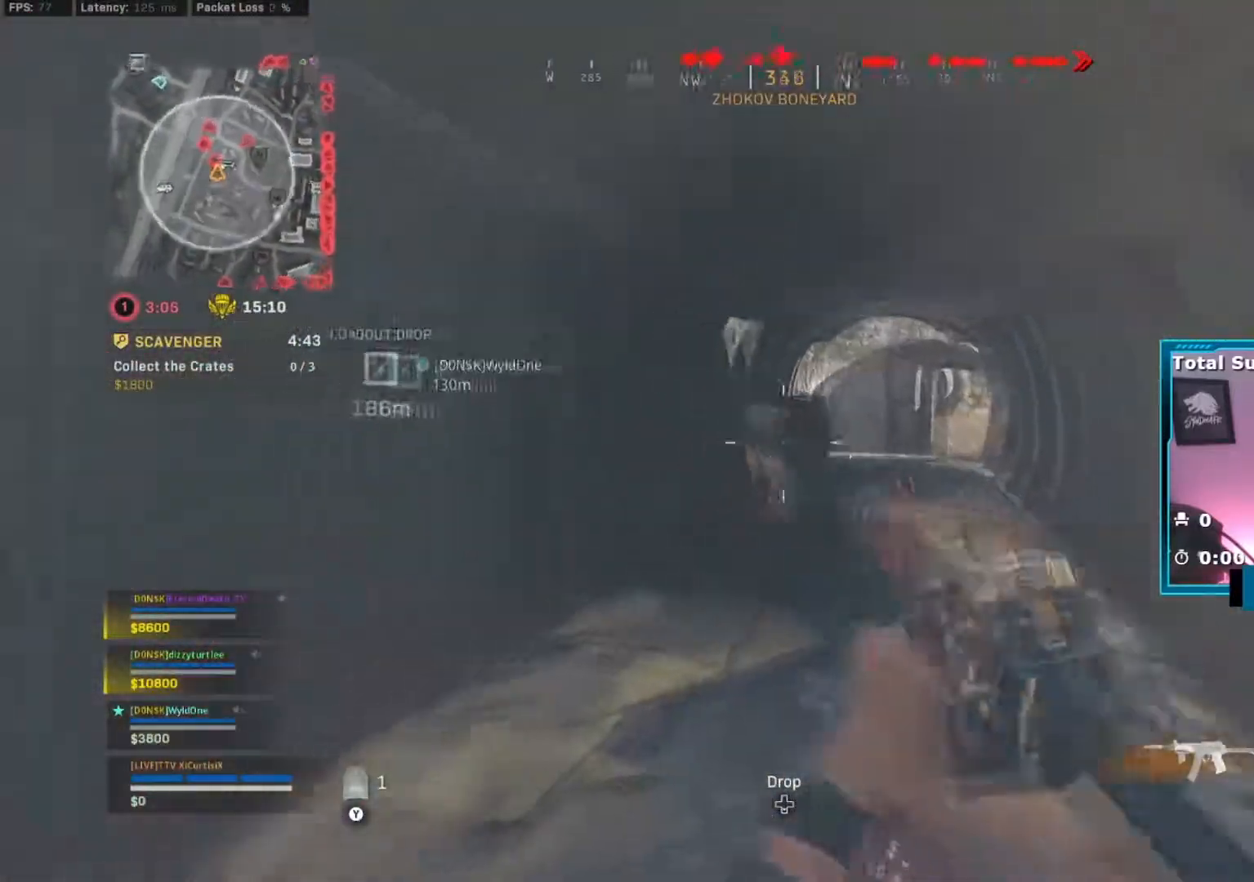
{"buttons": ["L2", "R2"], "left_stick": "up-right", "right_stick": "down-right", "events": [[67, "right_stick", "center"], [133, "right_stick", "down"], [150, "left_stick", "up-right"], [317, "right_stick", "down-right"]]}
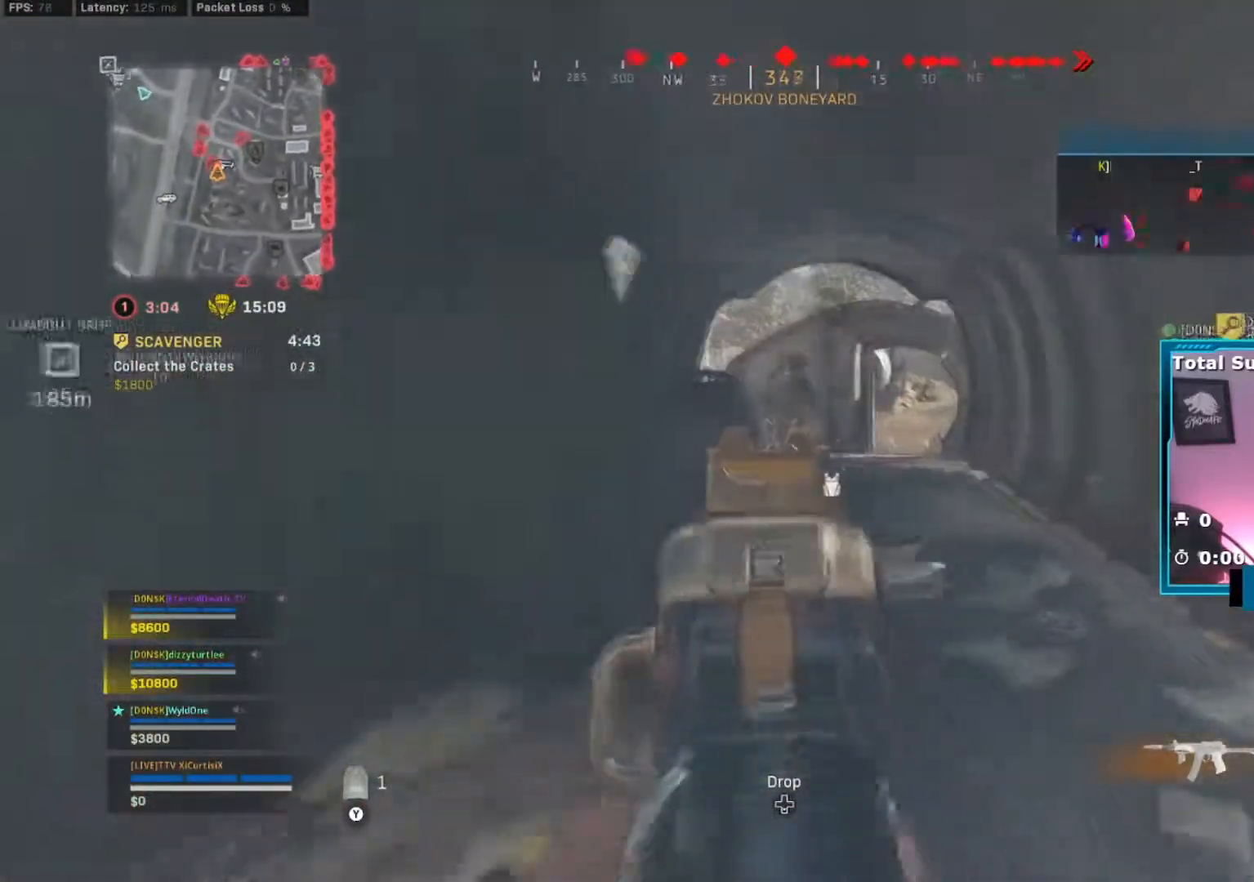
{"buttons": ["L2", "R2"], "left_stick": "up", "right_stick": "center", "events": [[17, "left_stick", "up-left"], [17, "right_stick", "center"], [117, "left_stick", "up"], [284, "left_stick", "up-left"], [384, "left_stick", "up"]]}
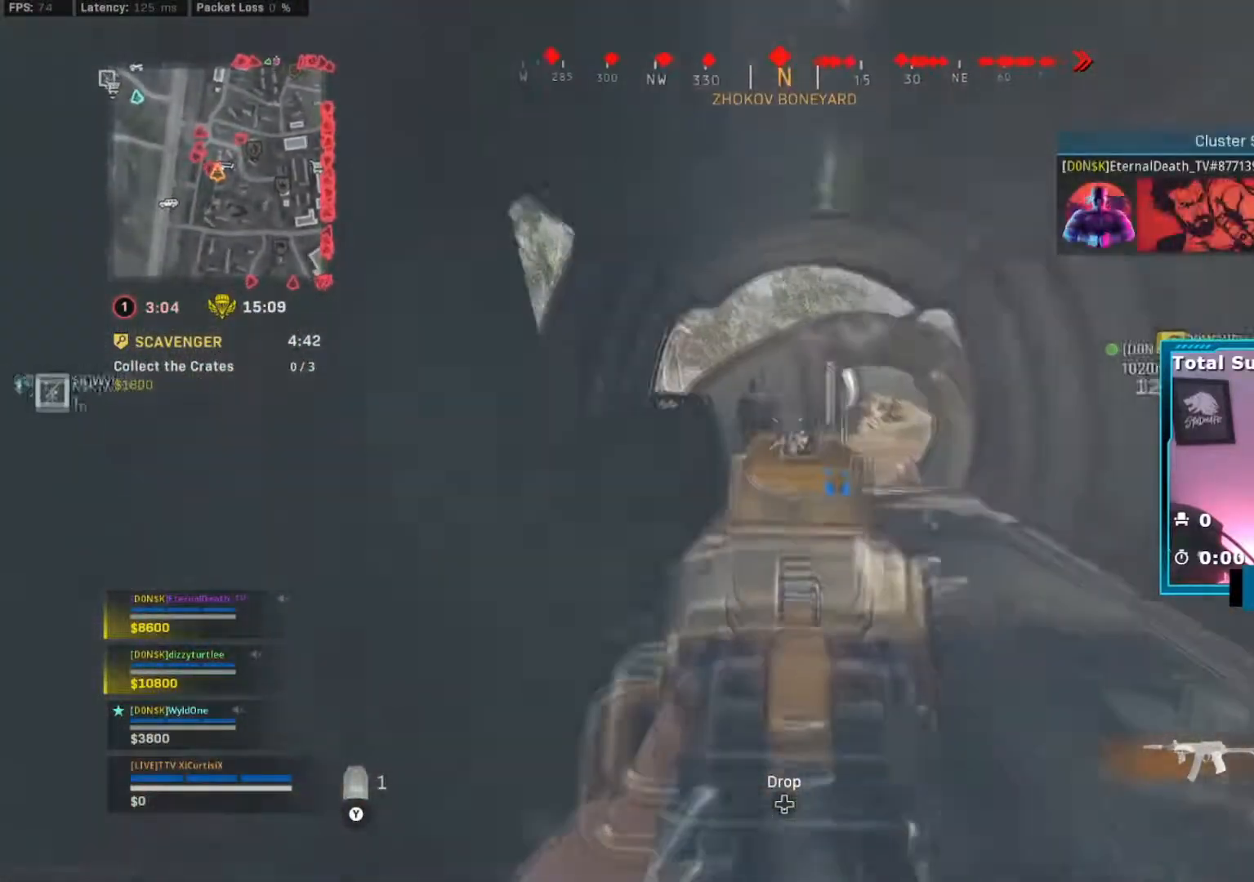
{"buttons": [], "left_stick": "up", "right_stick": "down-left", "events": [[67, "right_stick", "left"], [200, "right_stick", "center"], [300, "L2", "up"], [350, "right_stick", "down-left"], [367, "R2", "up"]]}
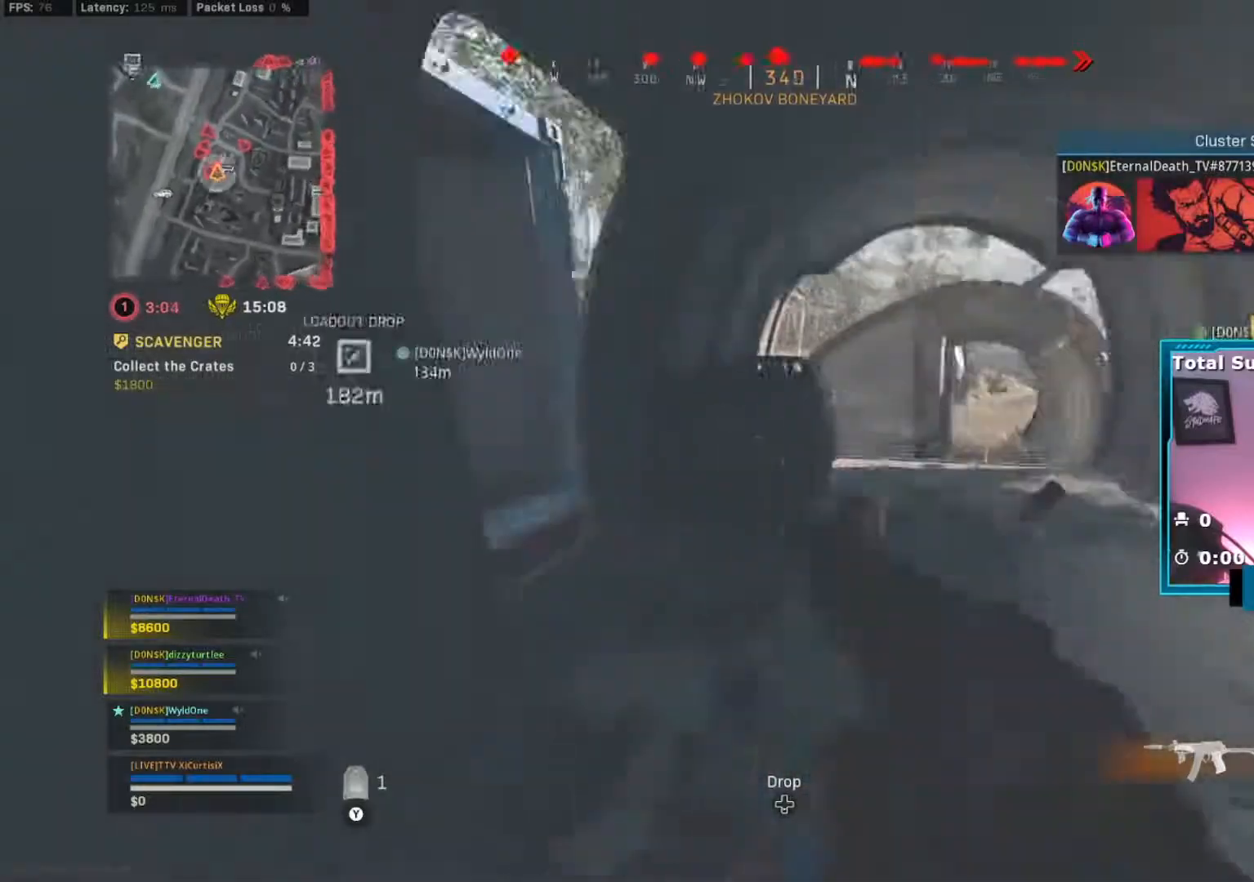
{"buttons": ["X"], "left_stick": "up", "right_stick": "center", "events": [[100, "X", "down"], [100, "right_stick", "left"], [251, "left_stick", "up-left"], [334, "right_stick", "center"], [367, "X", "up"], [417, "X", "down"], [434, "left_stick", "up"]]}
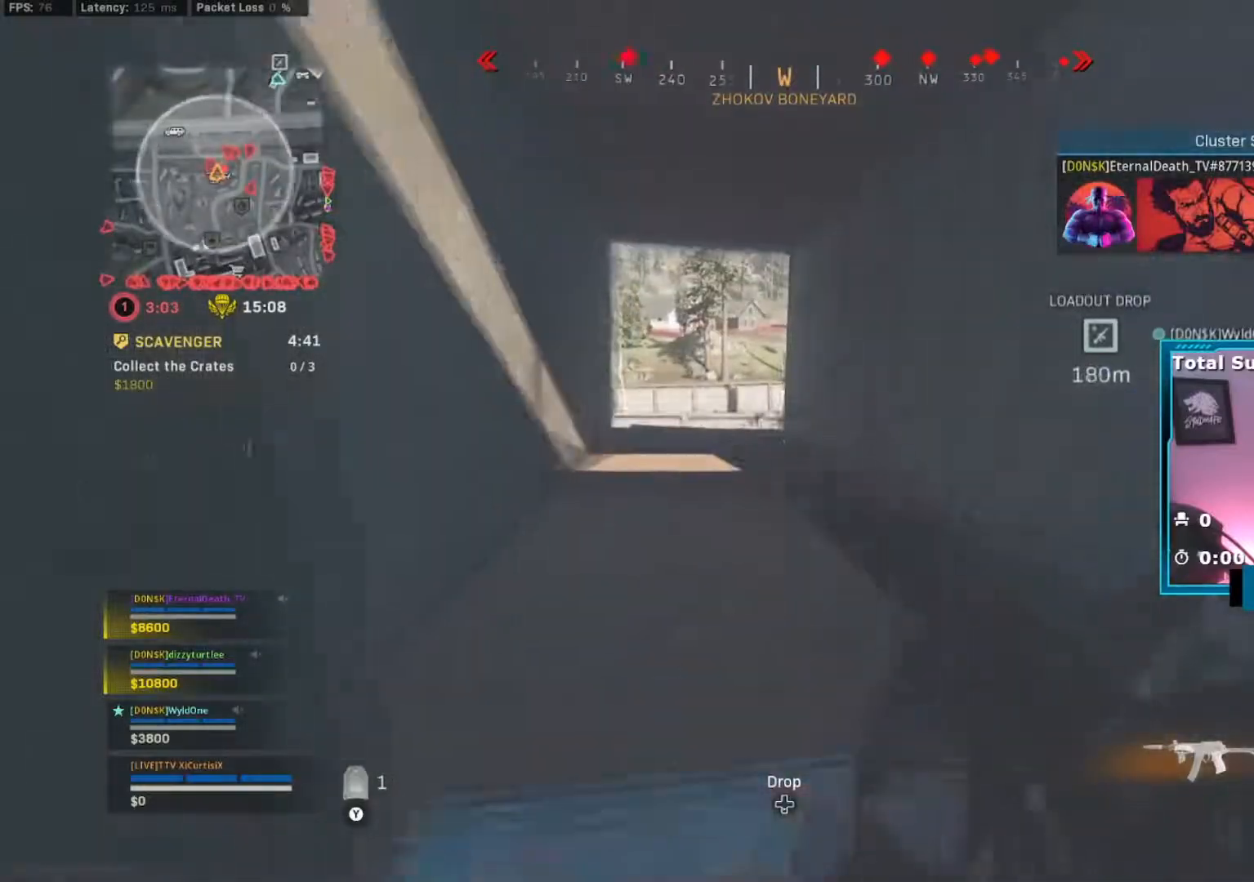
{"buttons": [], "left_stick": "up-left", "right_stick": "center", "events": [[16, "X", "up"], [67, "X", "down"], [167, "X", "up"], [367, "left_stick", "up-left"]]}
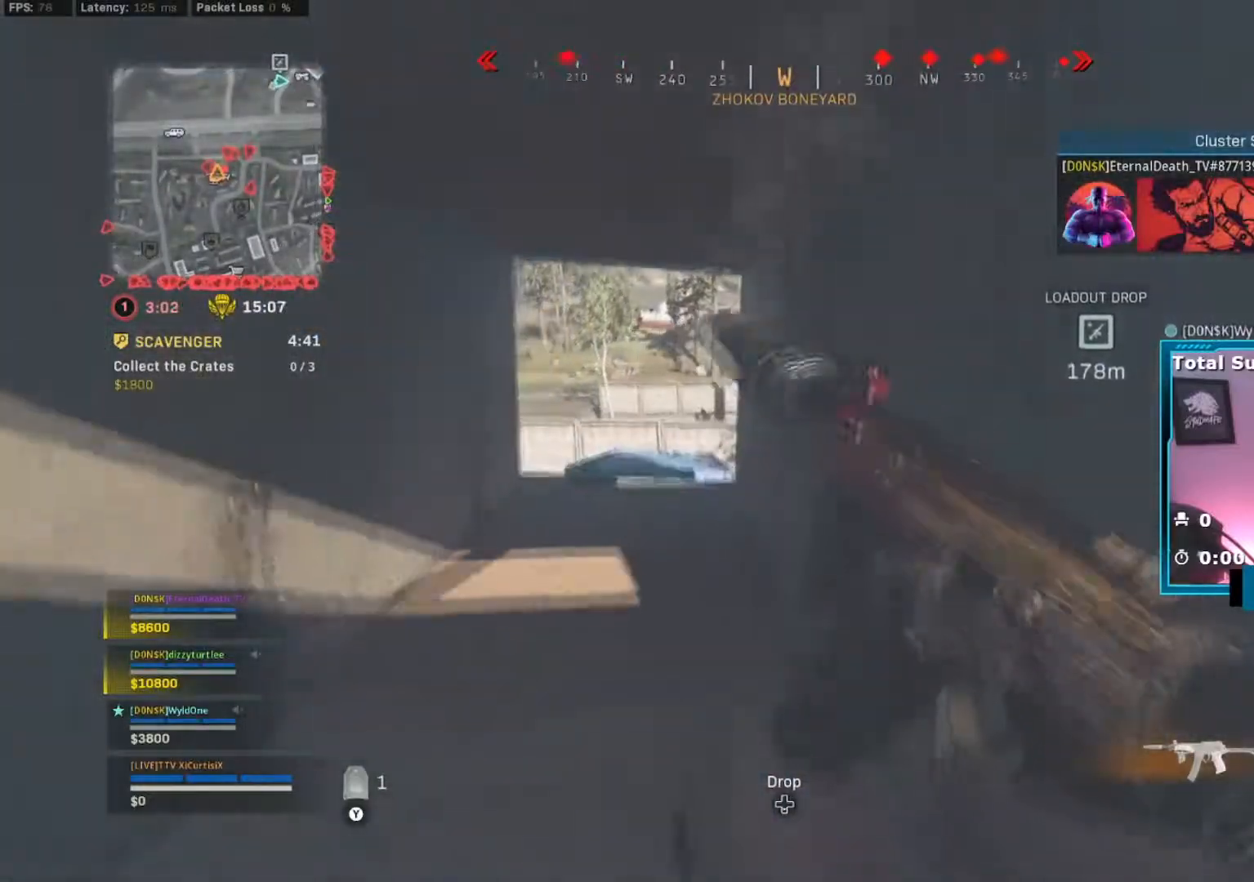
{"buttons": [], "left_stick": "up-left", "right_stick": "center", "events": [[267, "right_stick", "down"], [334, "right_stick", "center"]]}
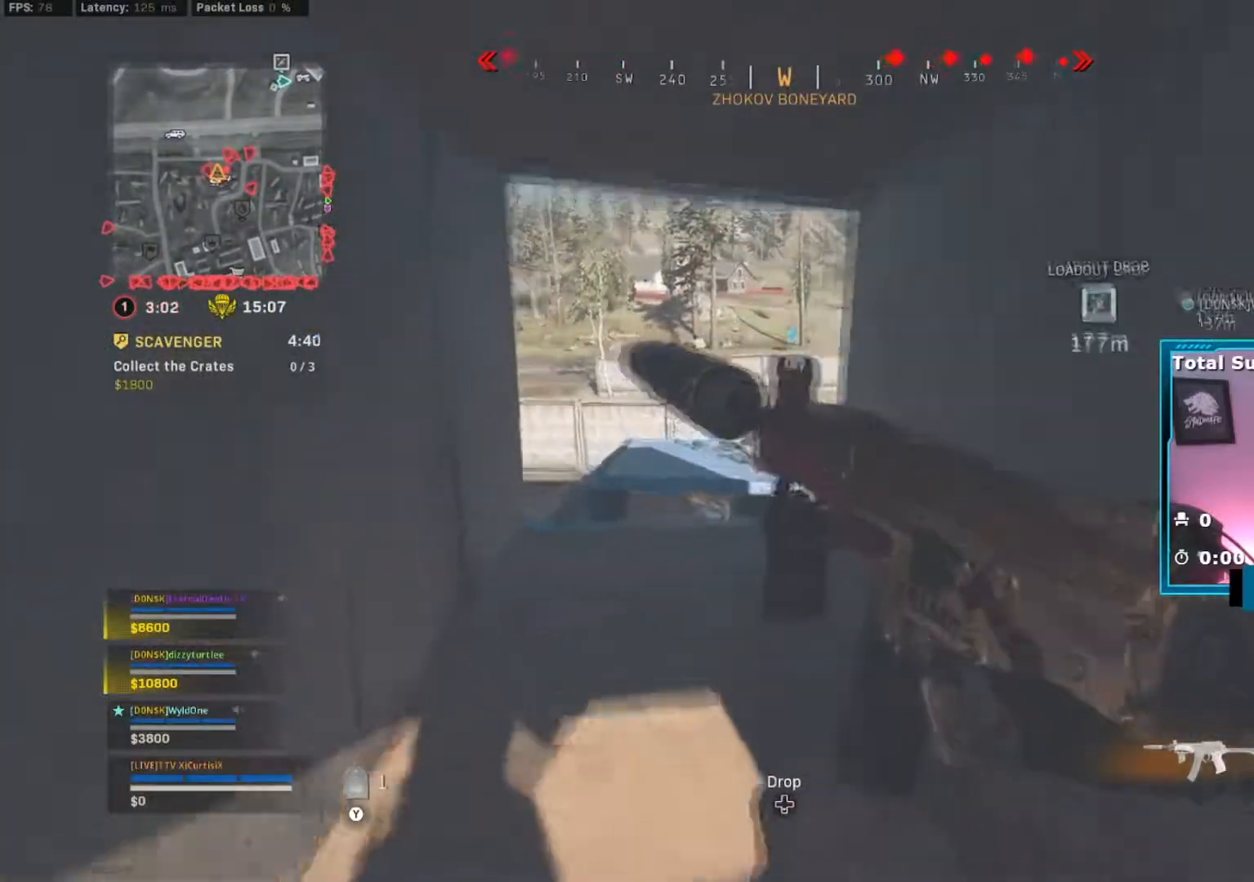
{"buttons": [], "left_stick": "down", "right_stick": "center", "events": [[83, "right_stick", "down-right"], [183, "right_stick", "center"], [317, "left_stick", "down"], [350, "Y", "down"], [467, "Y", "up"]]}
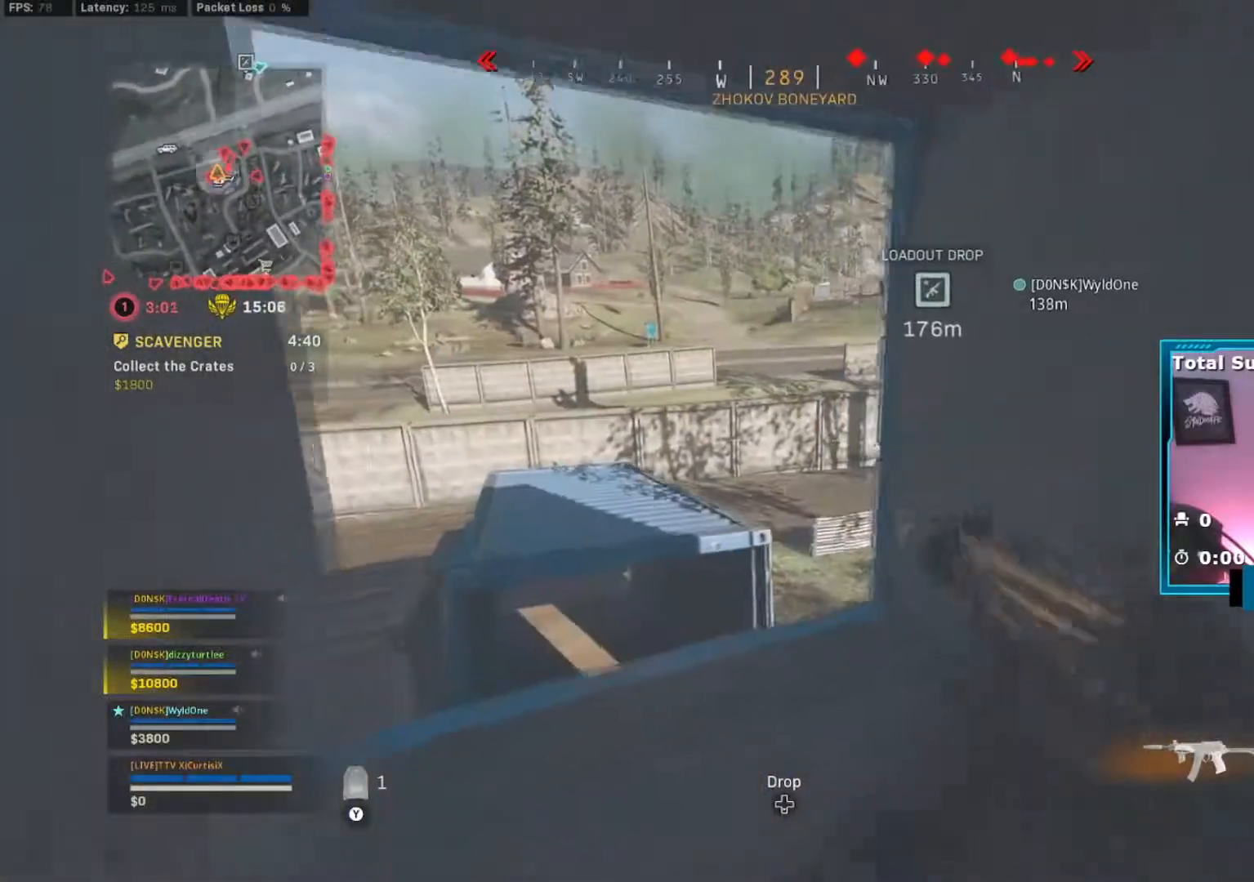
{"buttons": [], "left_stick": "up-left", "right_stick": "center", "events": [[167, "left_stick", "up-left"], [284, "right_stick", "right"], [367, "right_stick", "center"]]}
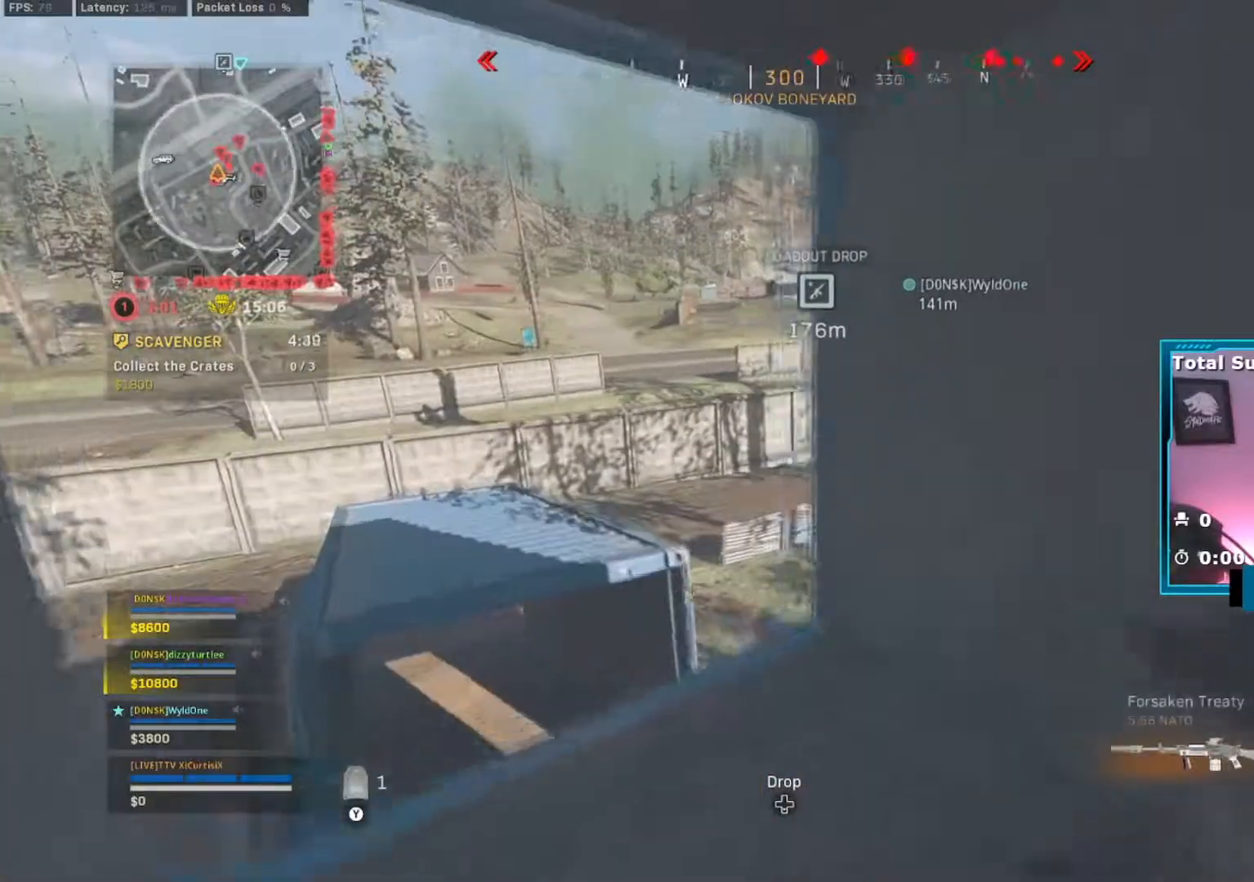
{"buttons": ["L2"], "left_stick": "down-right", "right_stick": "center", "events": [[16, "right_stick", "right"], [67, "left_stick", "left"], [117, "right_stick", "center"], [333, "L2", "down"], [333, "left_stick", "center"], [417, "left_stick", "down-right"]]}
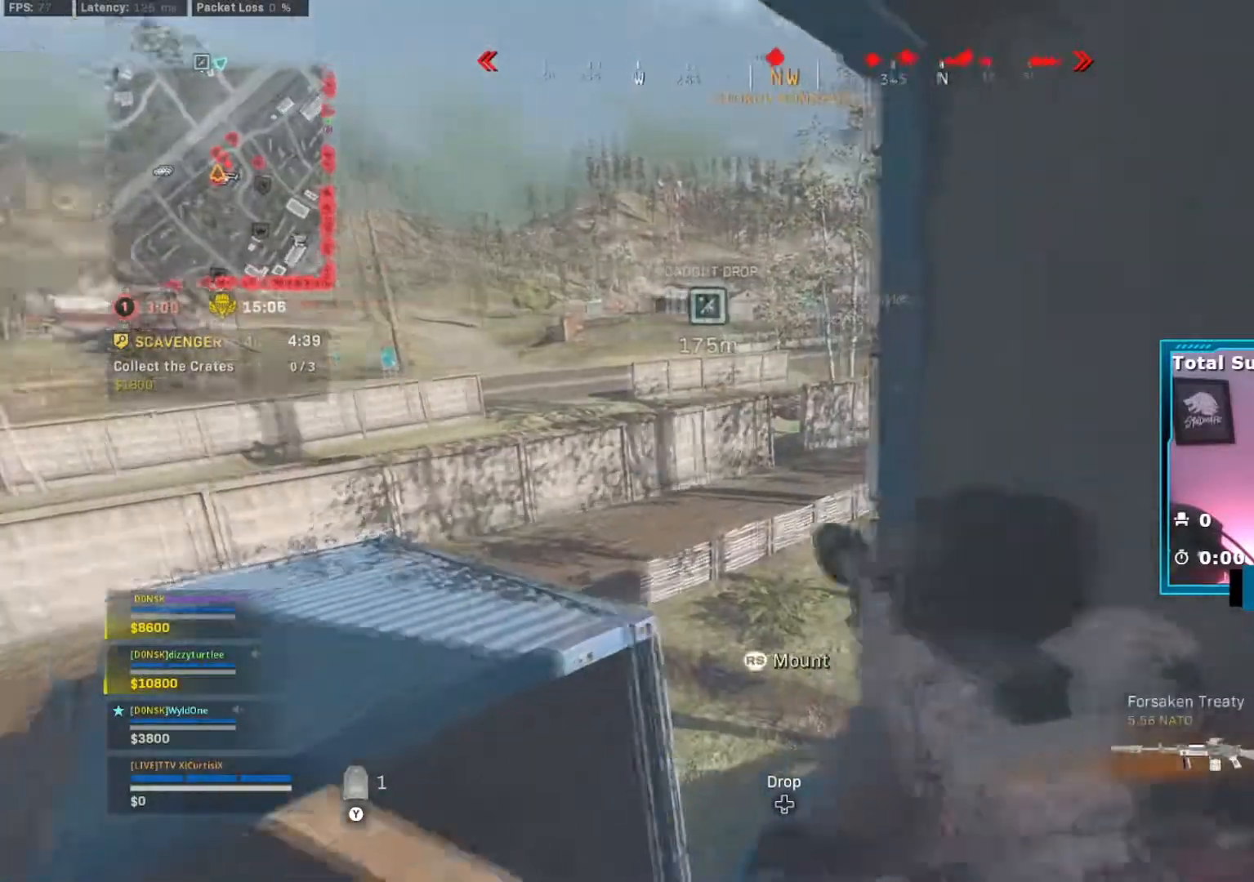
{"buttons": ["L2"], "left_stick": "down-left", "right_stick": "up-left", "events": [[184, "left_stick", "down-left"], [284, "left_stick", "left"], [417, "left_stick", "down-left"], [467, "right_stick", "up-left"]]}
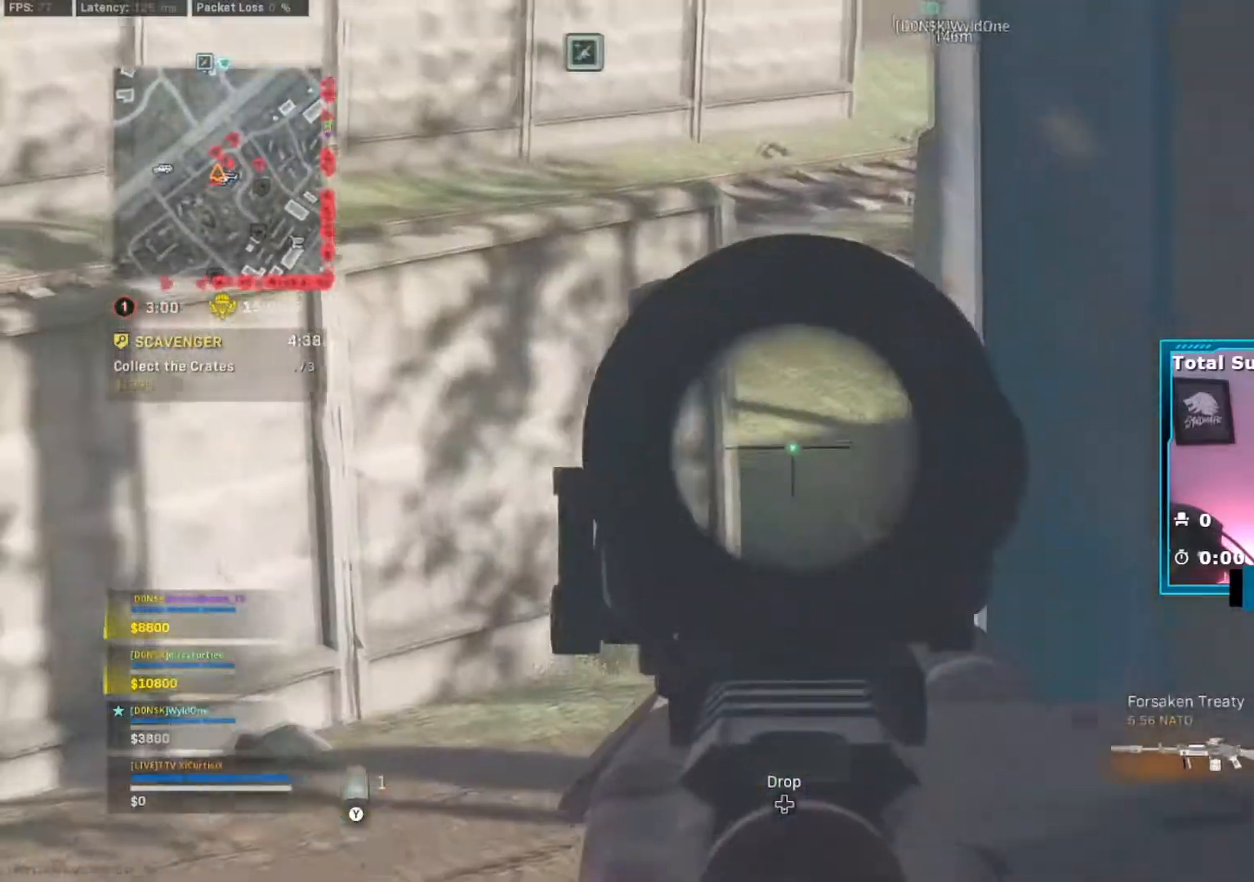
{"buttons": ["L2"], "left_stick": "left", "right_stick": "center", "events": [[33, "right_stick", "center"], [67, "left_stick", "center"], [367, "left_stick", "down"], [500, "left_stick", "left"]]}
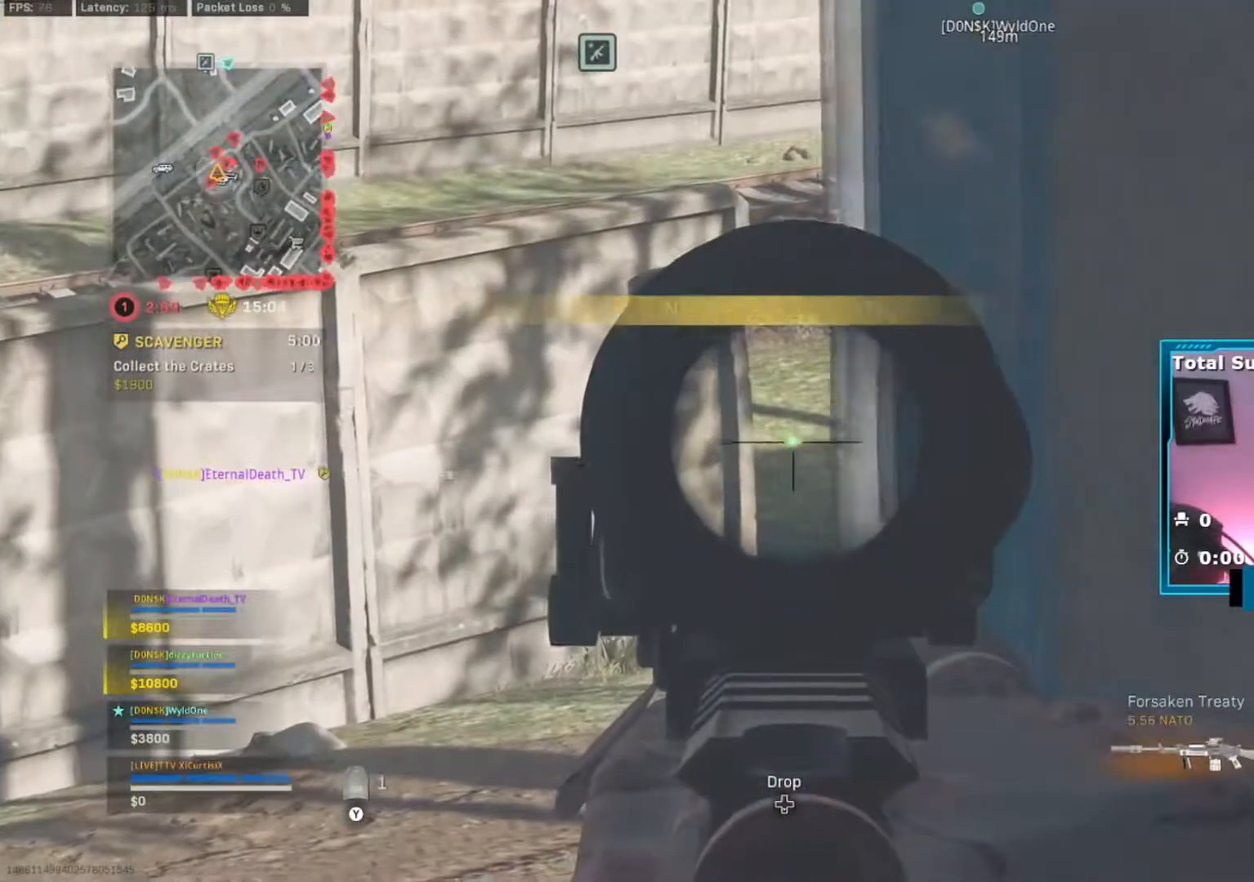
{"buttons": ["L2"], "left_stick": "center", "right_stick": "center", "events": [[100, "B", "down"], [134, "left_stick", "center"], [217, "B", "up"], [217, "right_stick", "up"], [267, "left_stick", "left"], [367, "right_stick", "center"], [401, "left_stick", "center"]]}
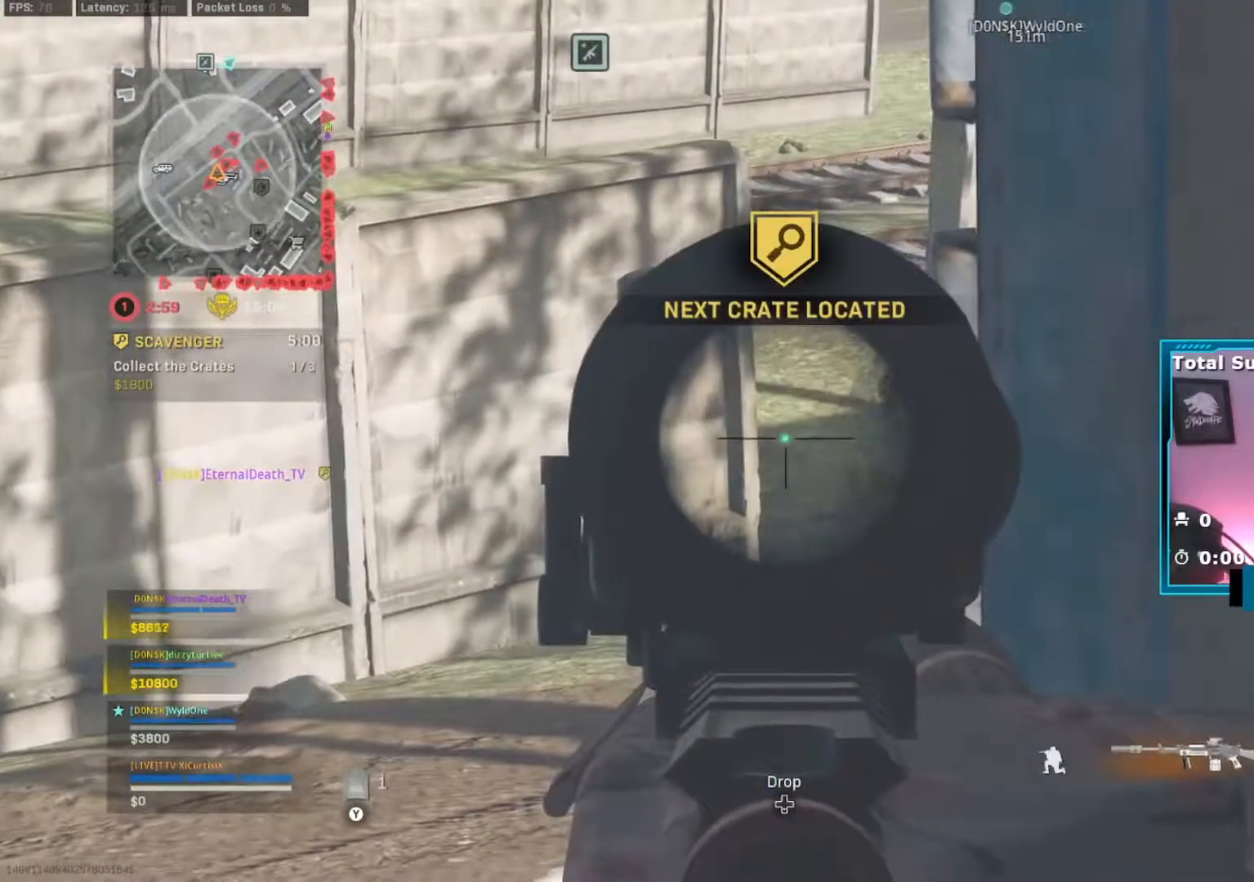
{"buttons": ["L2"], "left_stick": "left", "right_stick": "right", "events": [[133, "right_stick", "right"], [200, "left_stick", "left"]]}